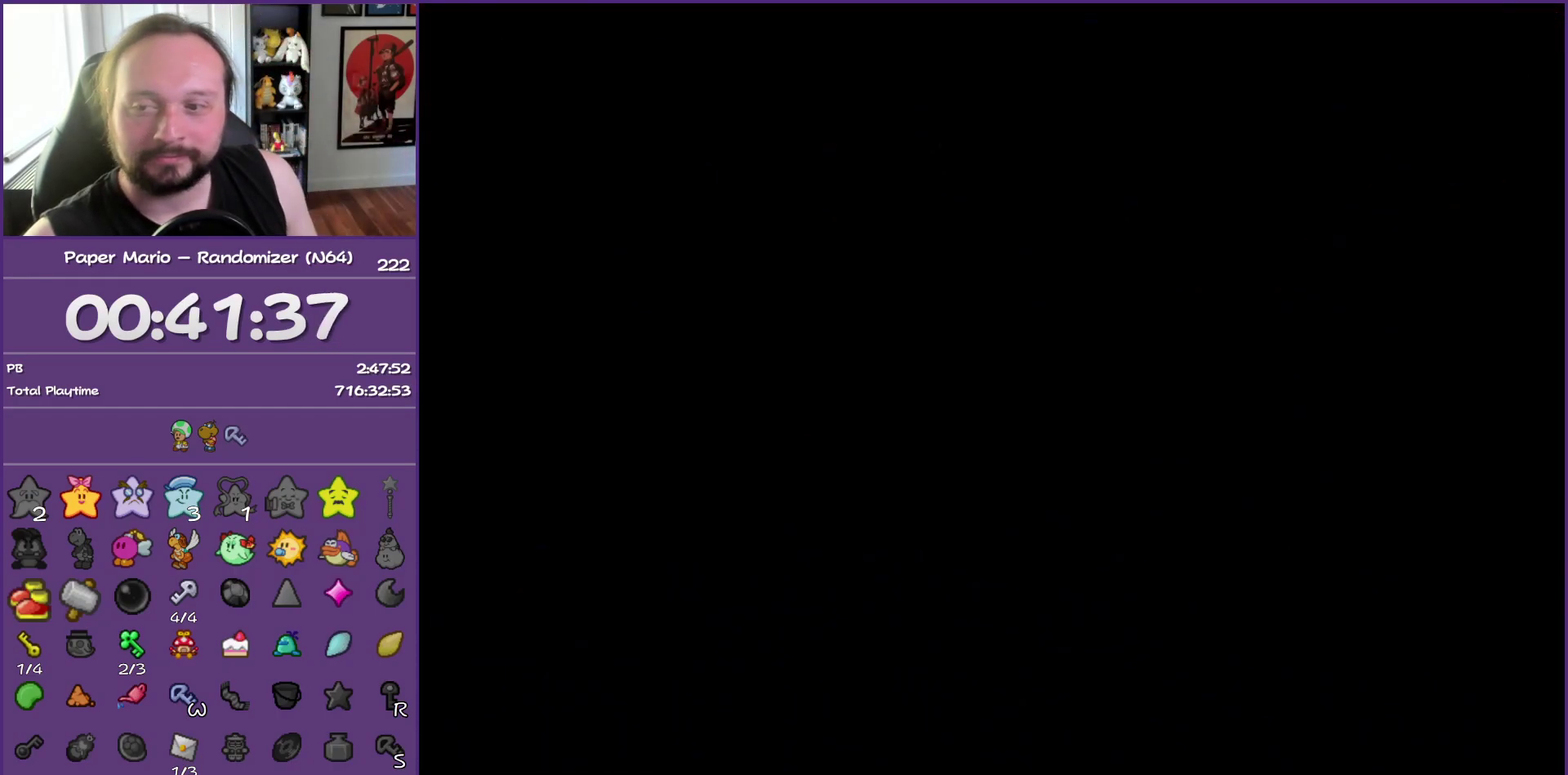
Gameplay with a controller (Nintendo layout); each line is a JSON object with the inputs held at the frame after it. "events" lists button and stick changes between this image and that frame as [ms after this image, input, new state], when the widget could be followed in between. This overlay highlights the sticks when they move; stick clicks (L3) are not distinguishable. Not read: L3 R3.
{"buttons": ["Z"], "left_stick": "right", "events": [[433, "Z", "down"]]}
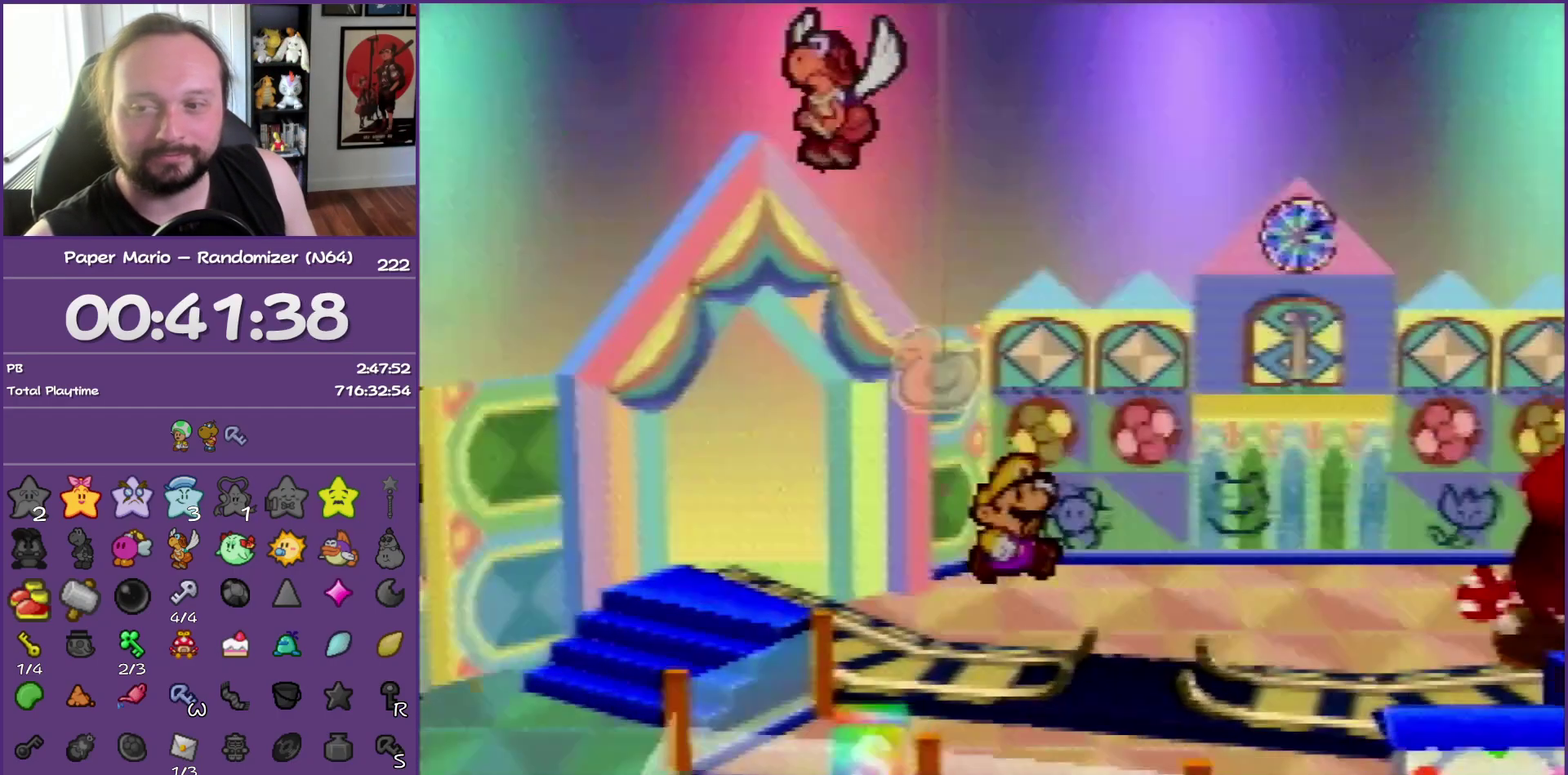
{"buttons": [], "left_stick": "right", "events": [[33, "Z", "up"], [133, "Z", "down"], [233, "Z", "up"], [333, "Z", "down"], [417, "Z", "up"]]}
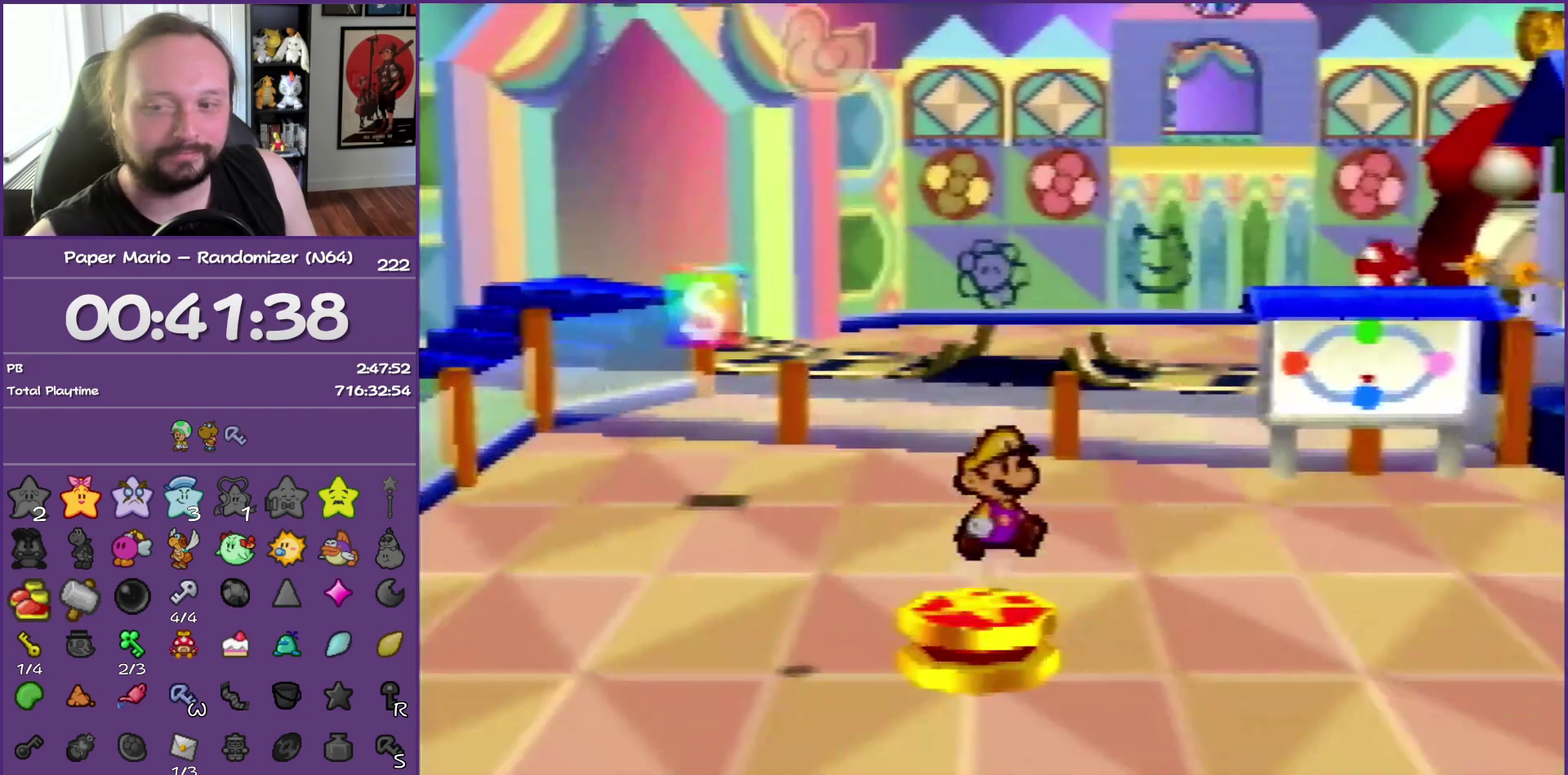
{"buttons": ["Z"], "left_stick": "up-right", "events": [[33, "Z", "down"], [133, "Z", "up"], [183, "left_stick", "up-right"], [217, "Z", "down"], [333, "Z", "up"], [450, "Z", "down"]]}
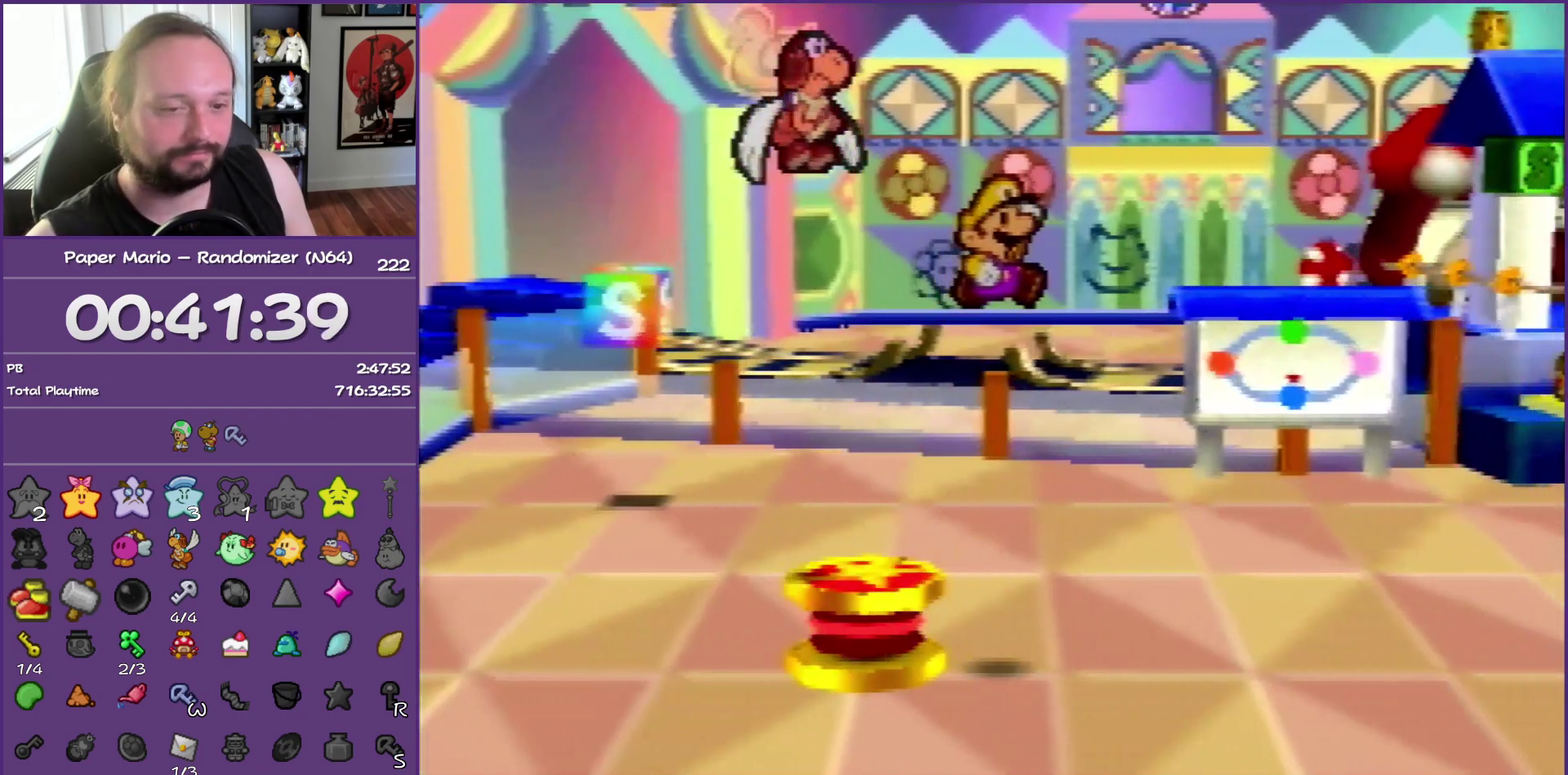
{"buttons": [], "left_stick": "up-right", "events": [[33, "Z", "up"], [167, "Z", "down"], [267, "Z", "up"], [400, "Z", "down"], [467, "Z", "up"]]}
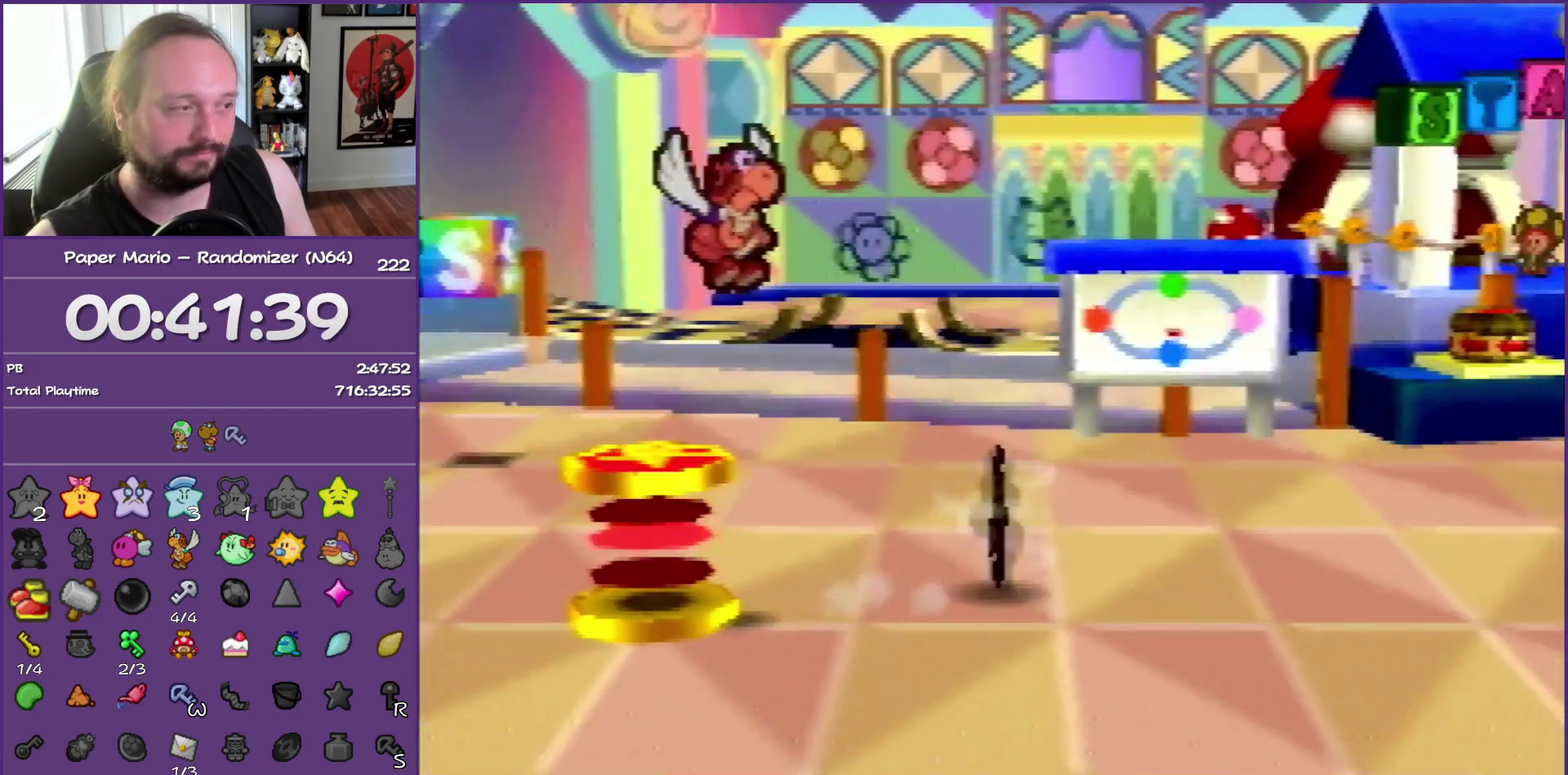
{"buttons": ["Z"], "left_stick": "up-right", "events": [[67, "Z", "down"], [167, "Z", "up"], [250, "Z", "down"]]}
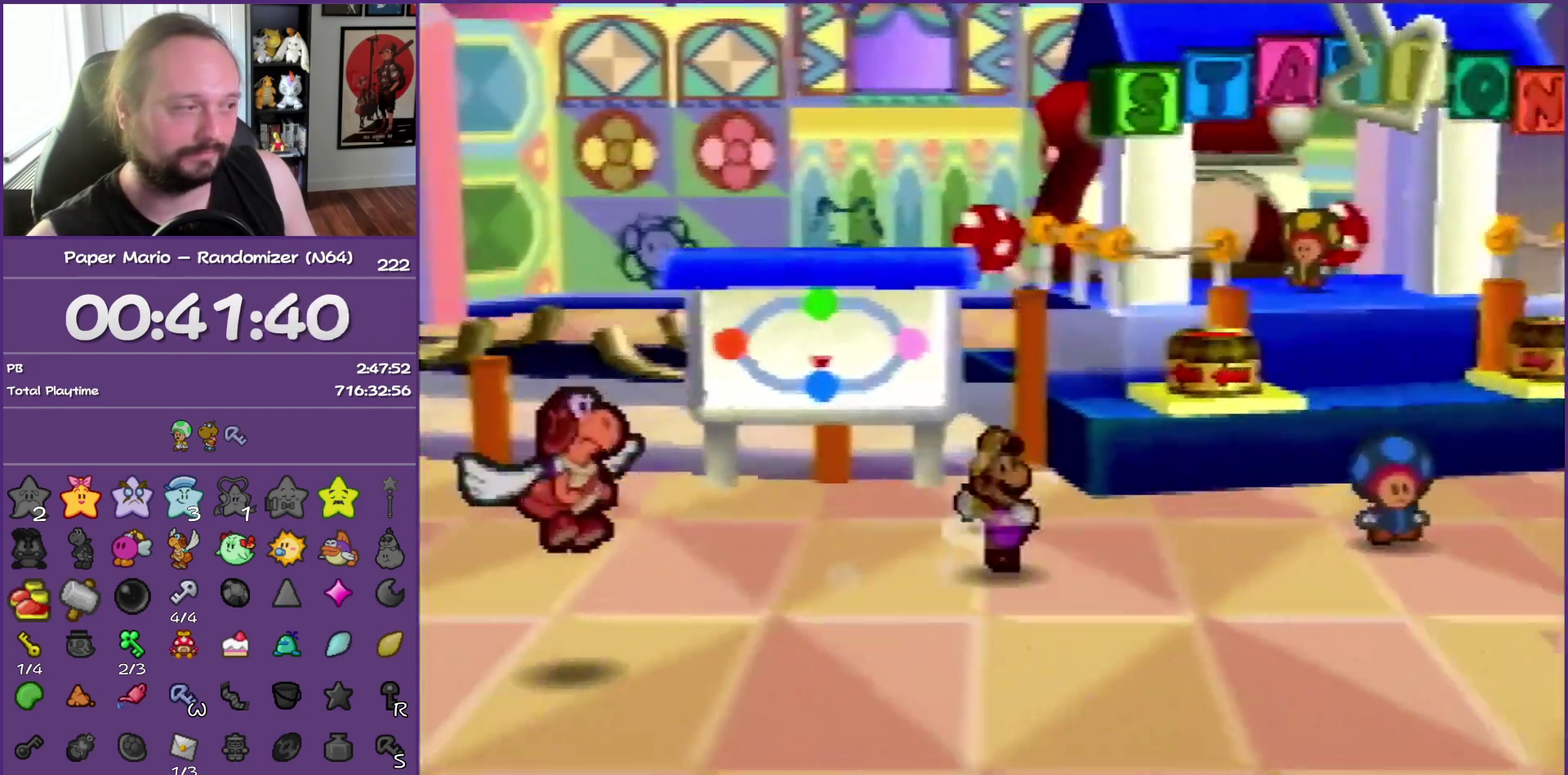
{"buttons": ["Z"], "left_stick": "up-right", "events": [[83, "A", "down"], [100, "Z", "up"], [150, "A", "up"], [500, "Z", "down"]]}
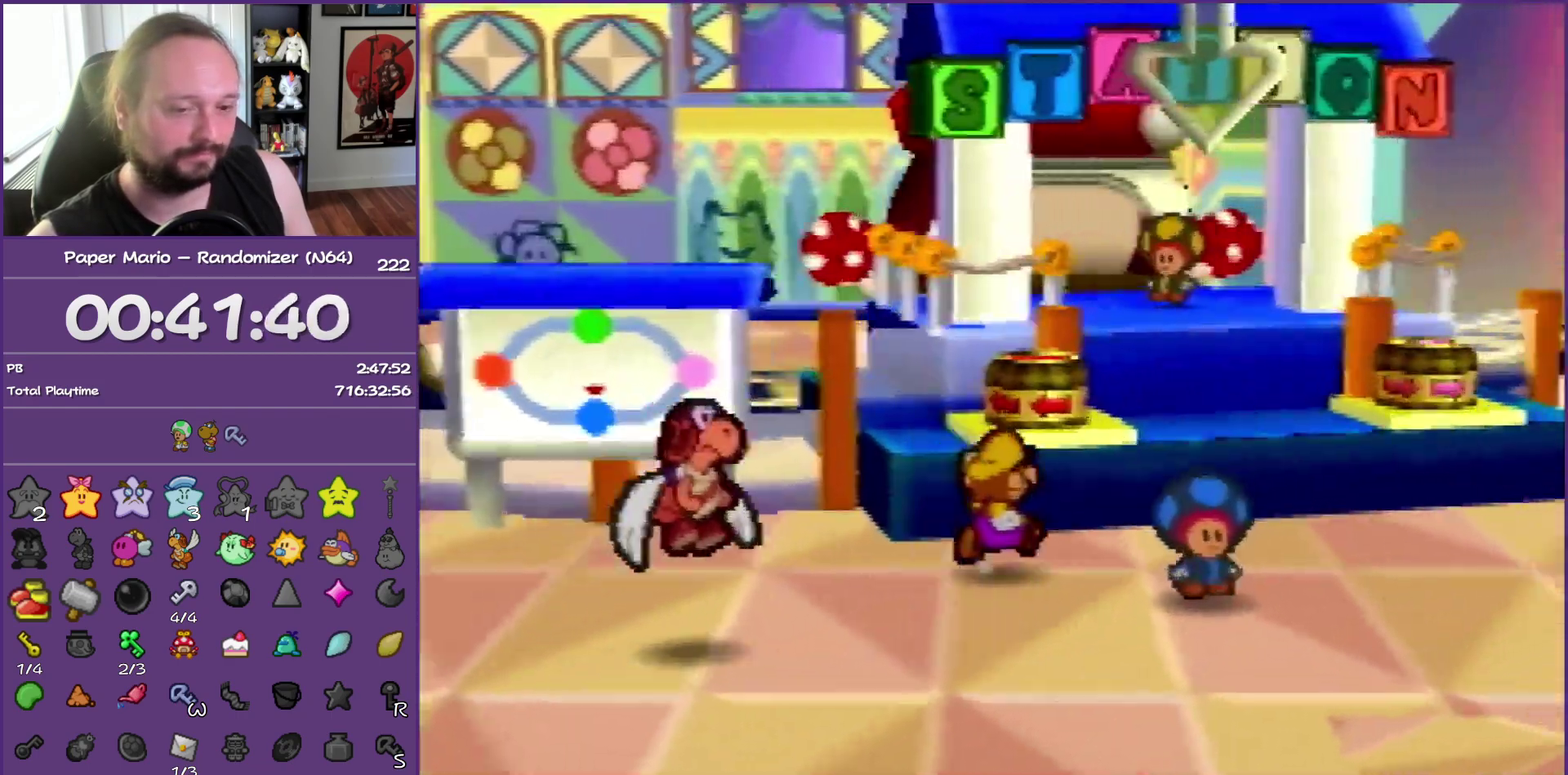
{"buttons": [], "left_stick": "up-right", "events": [[217, "A", "down"], [300, "Z", "up"], [400, "A", "up"]]}
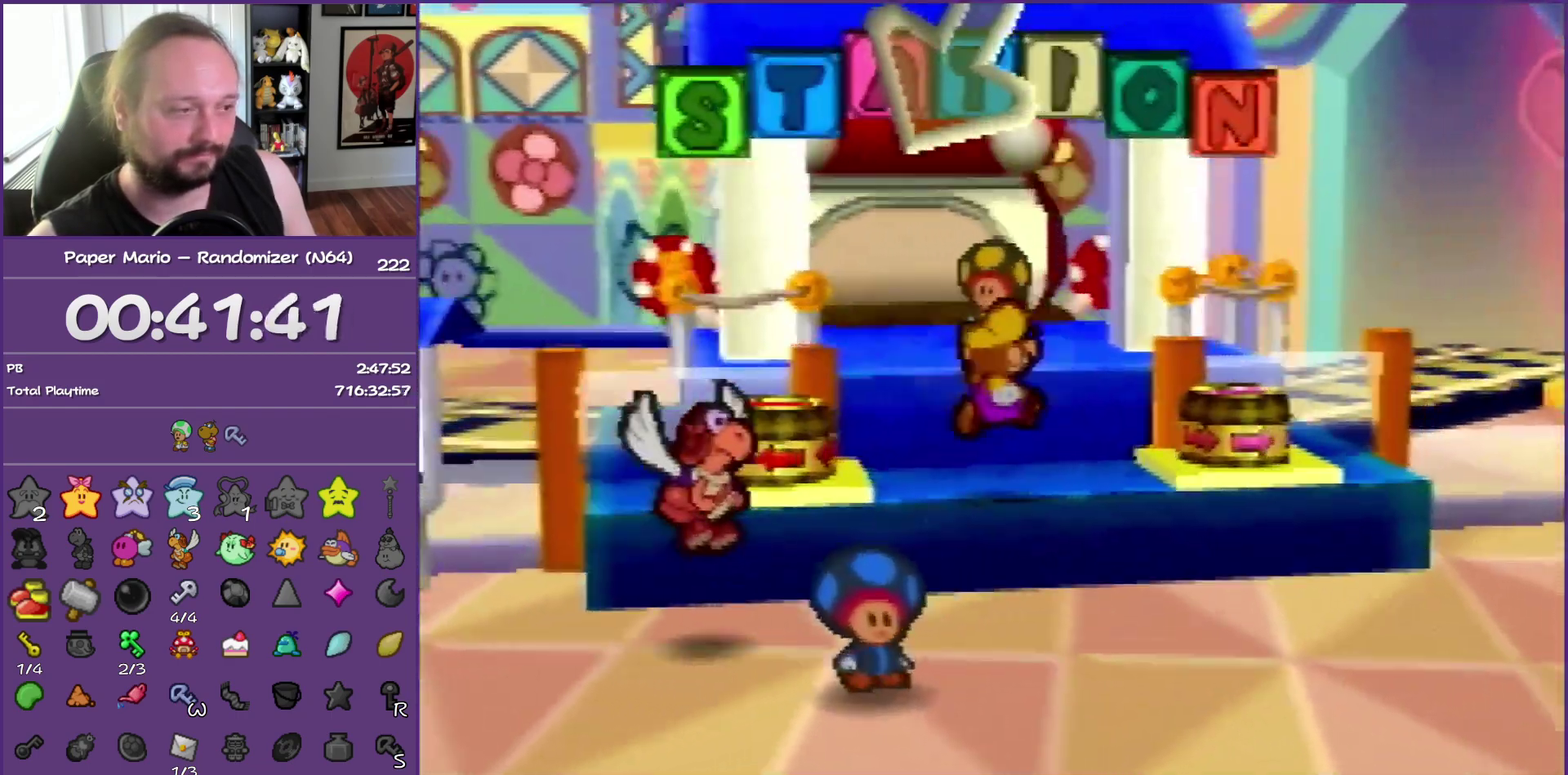
{"buttons": [], "left_stick": "up-right", "events": [[217, "A", "down"], [217, "left_stick", "right"], [383, "A", "up"], [467, "left_stick", "up-right"]]}
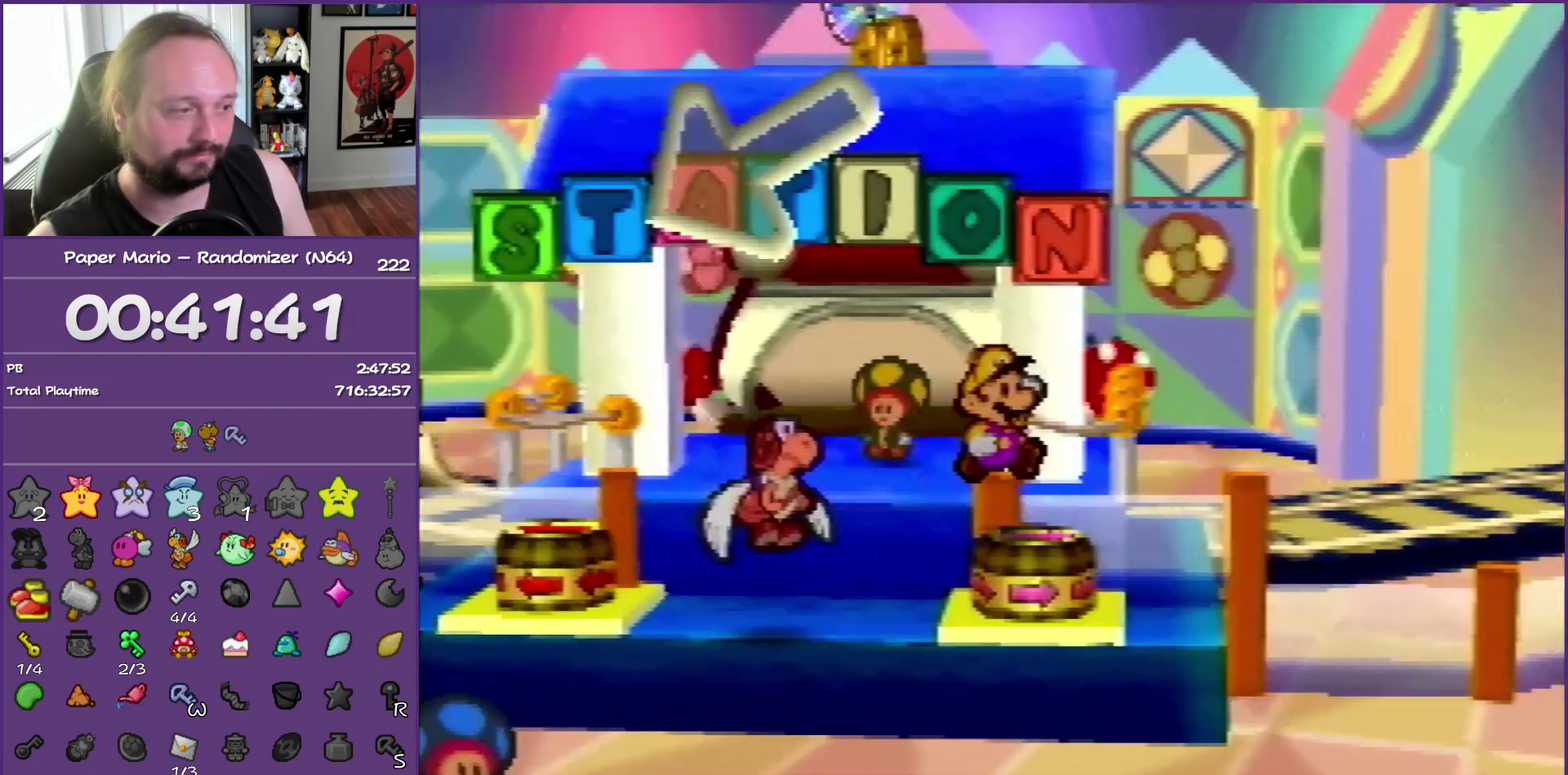
{"buttons": [], "left_stick": "up", "events": [[50, "left_stick", "up-left"], [167, "A", "down"], [317, "left_stick", "up"], [350, "A", "up"]]}
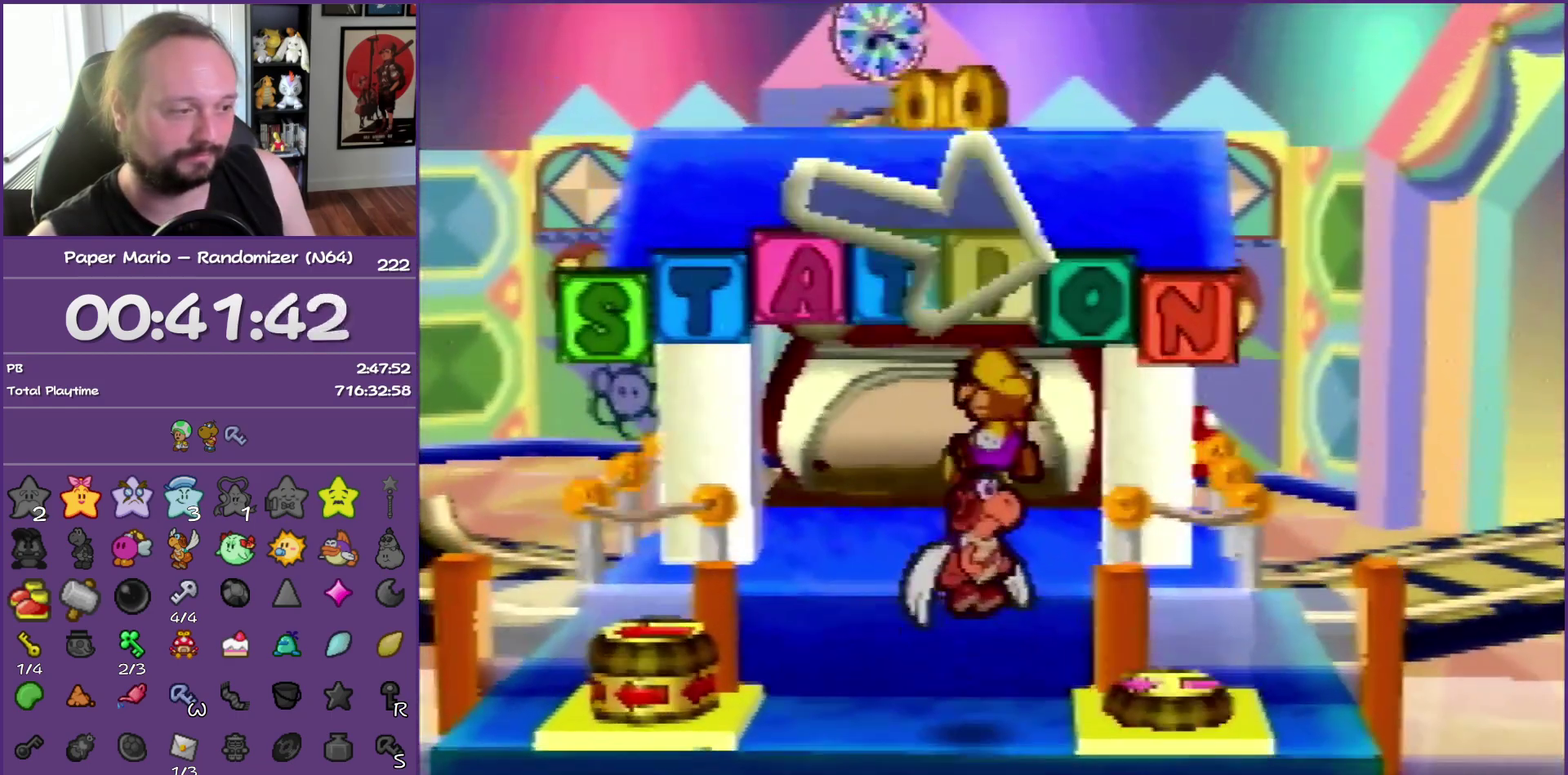
{"buttons": ["B"], "left_stick": "center", "events": [[283, "A", "down"], [417, "B", "down"], [417, "left_stick", "center"], [483, "A", "up"]]}
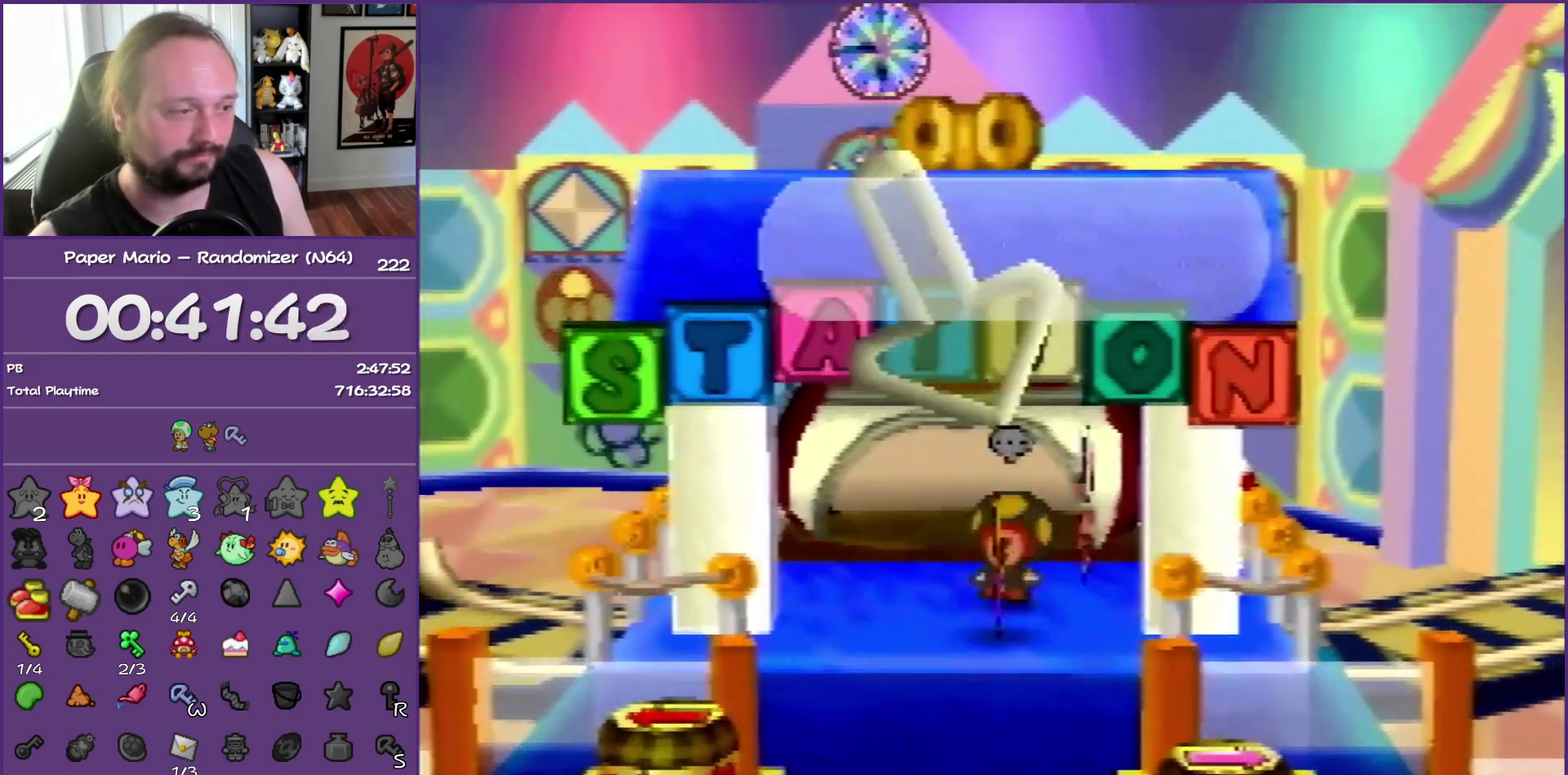
{"buttons": ["B"], "left_stick": "center", "events": []}
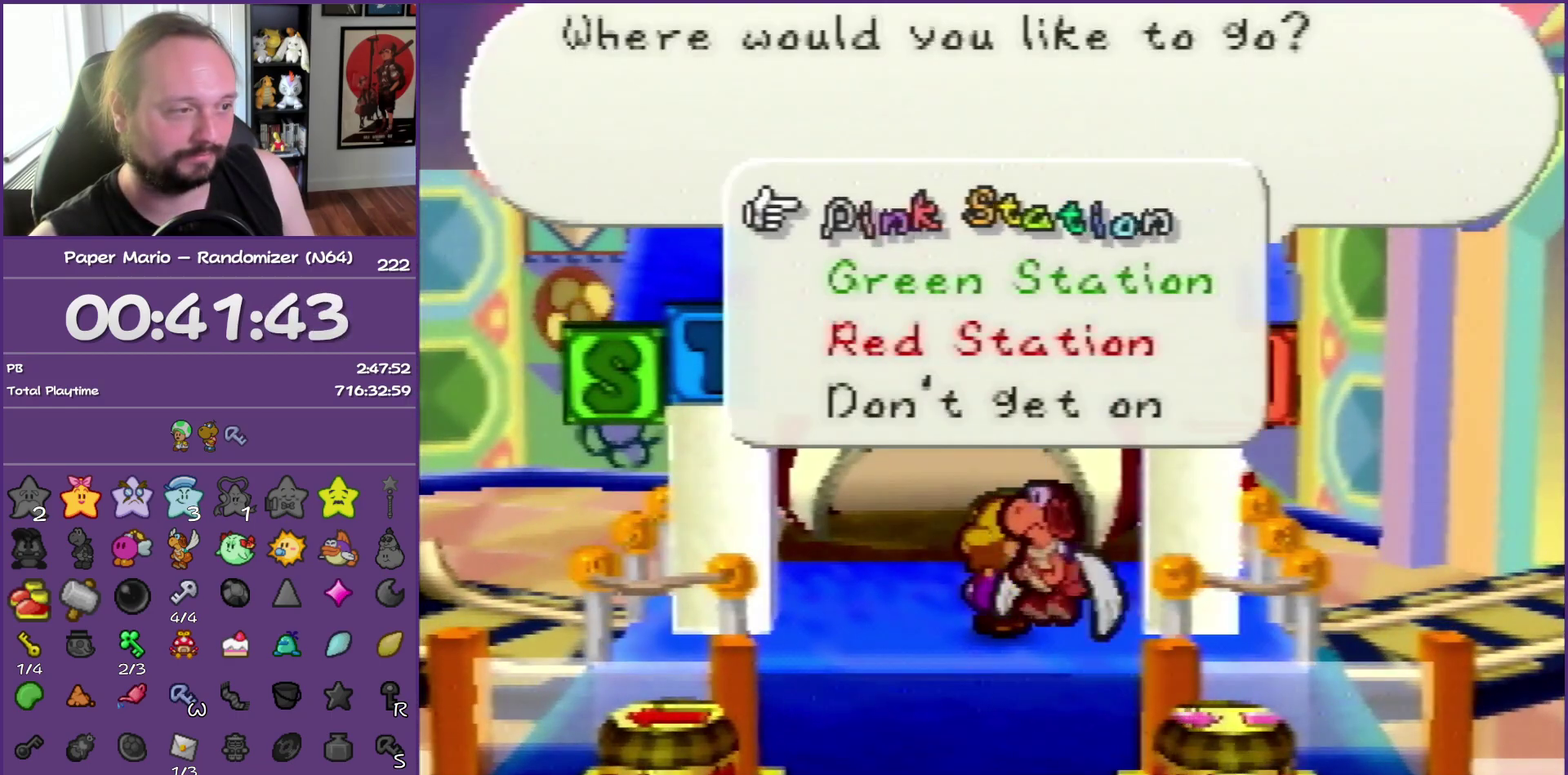
{"buttons": ["A", "B"], "left_stick": "center", "events": [[33, "left_stick", "down"], [150, "left_stick", "center"], [233, "left_stick", "down"], [350, "left_stick", "center"], [433, "A", "down"]]}
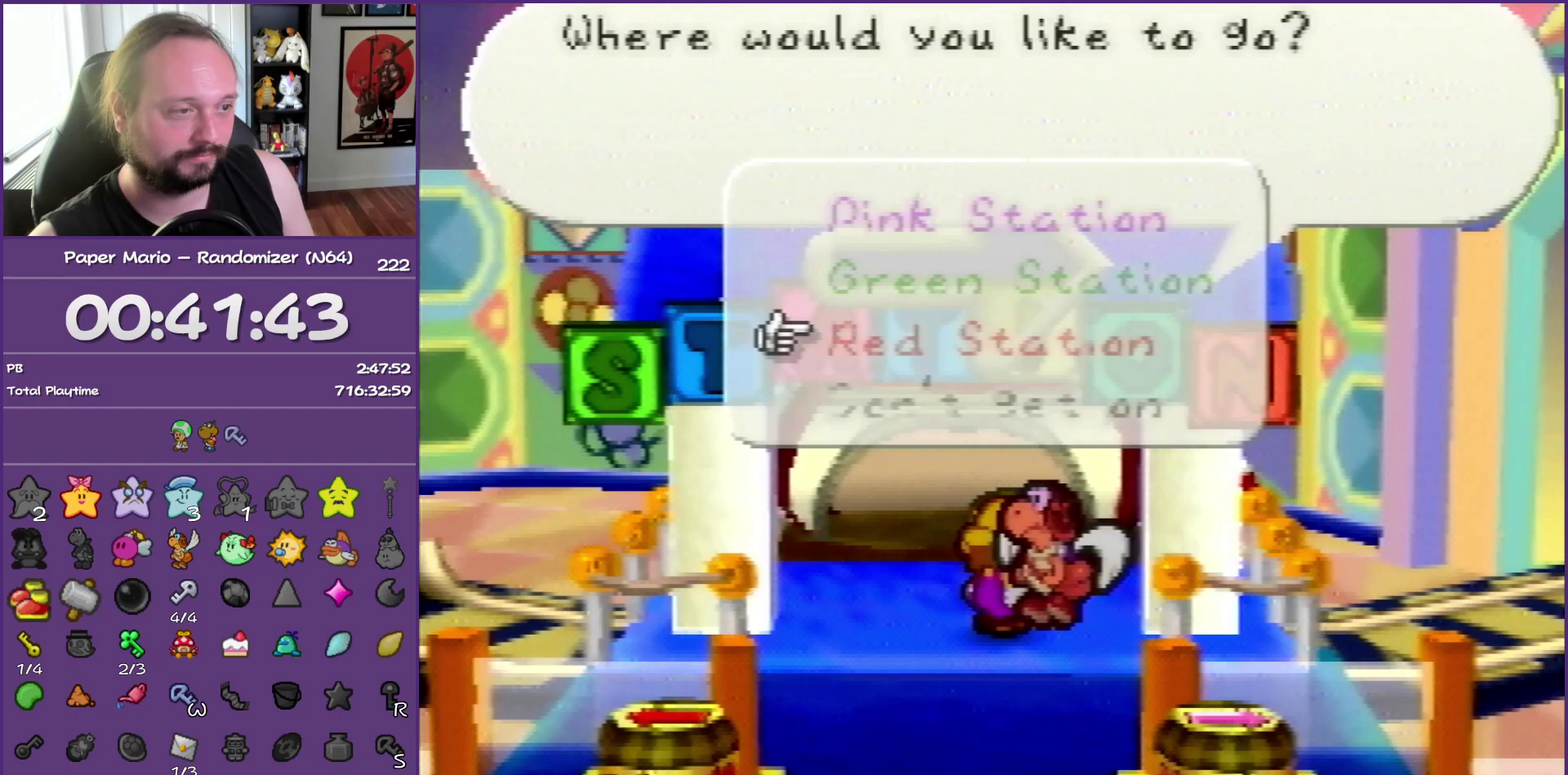
{"buttons": ["B"], "left_stick": "center", "events": [[67, "A", "up"]]}
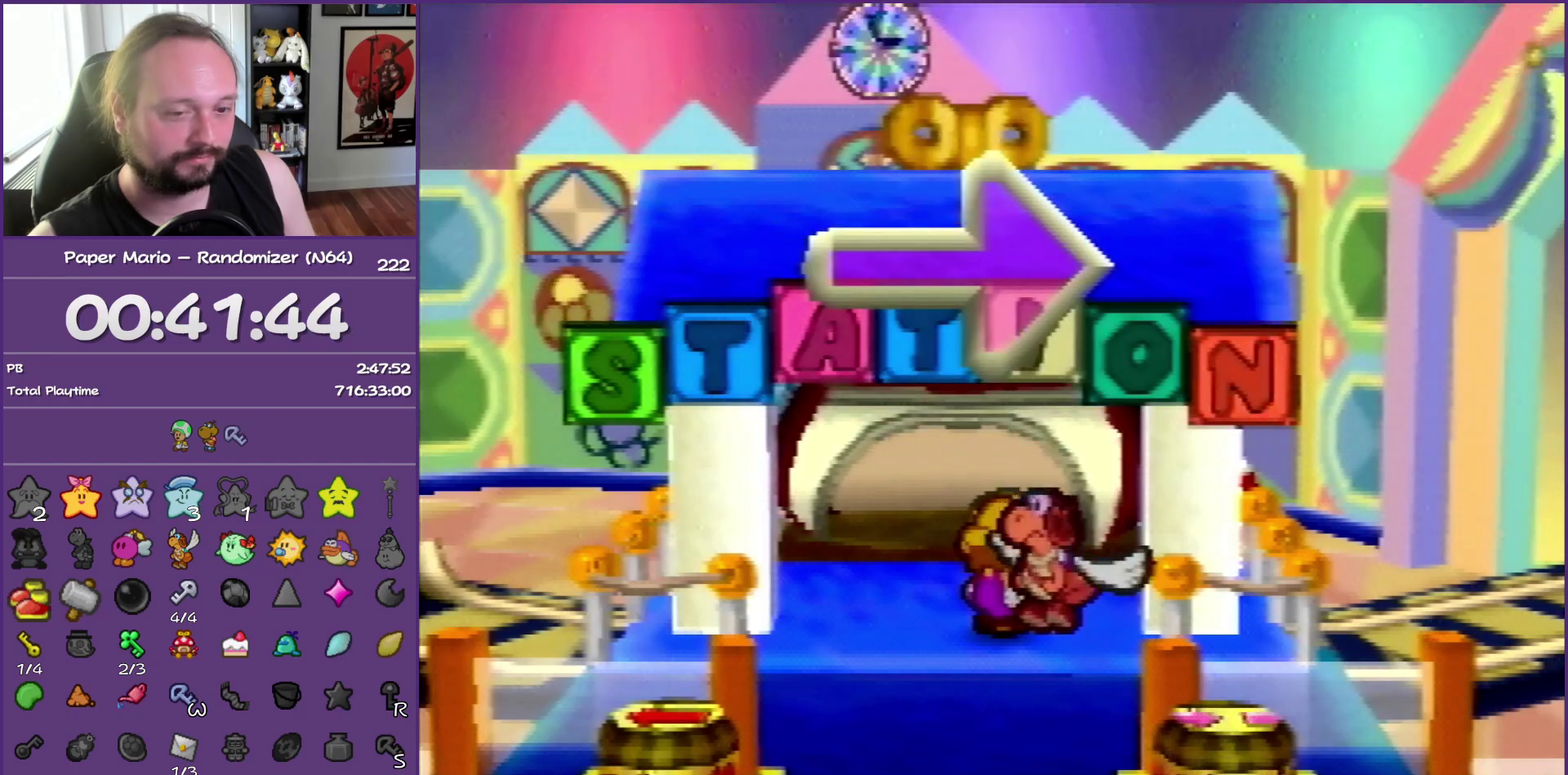
{"buttons": ["B"], "left_stick": "center", "events": []}
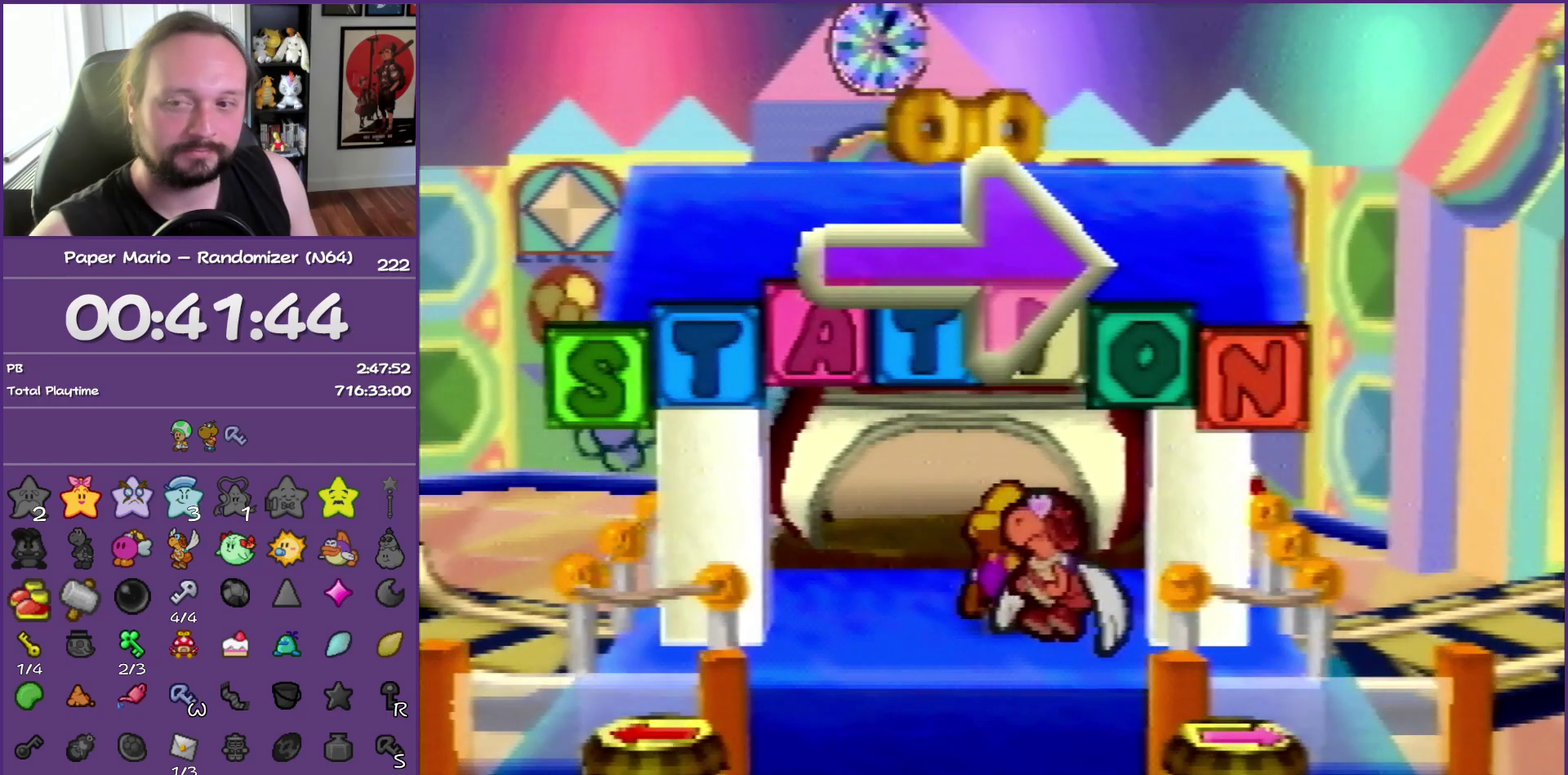
{"buttons": ["B"], "left_stick": "center", "events": []}
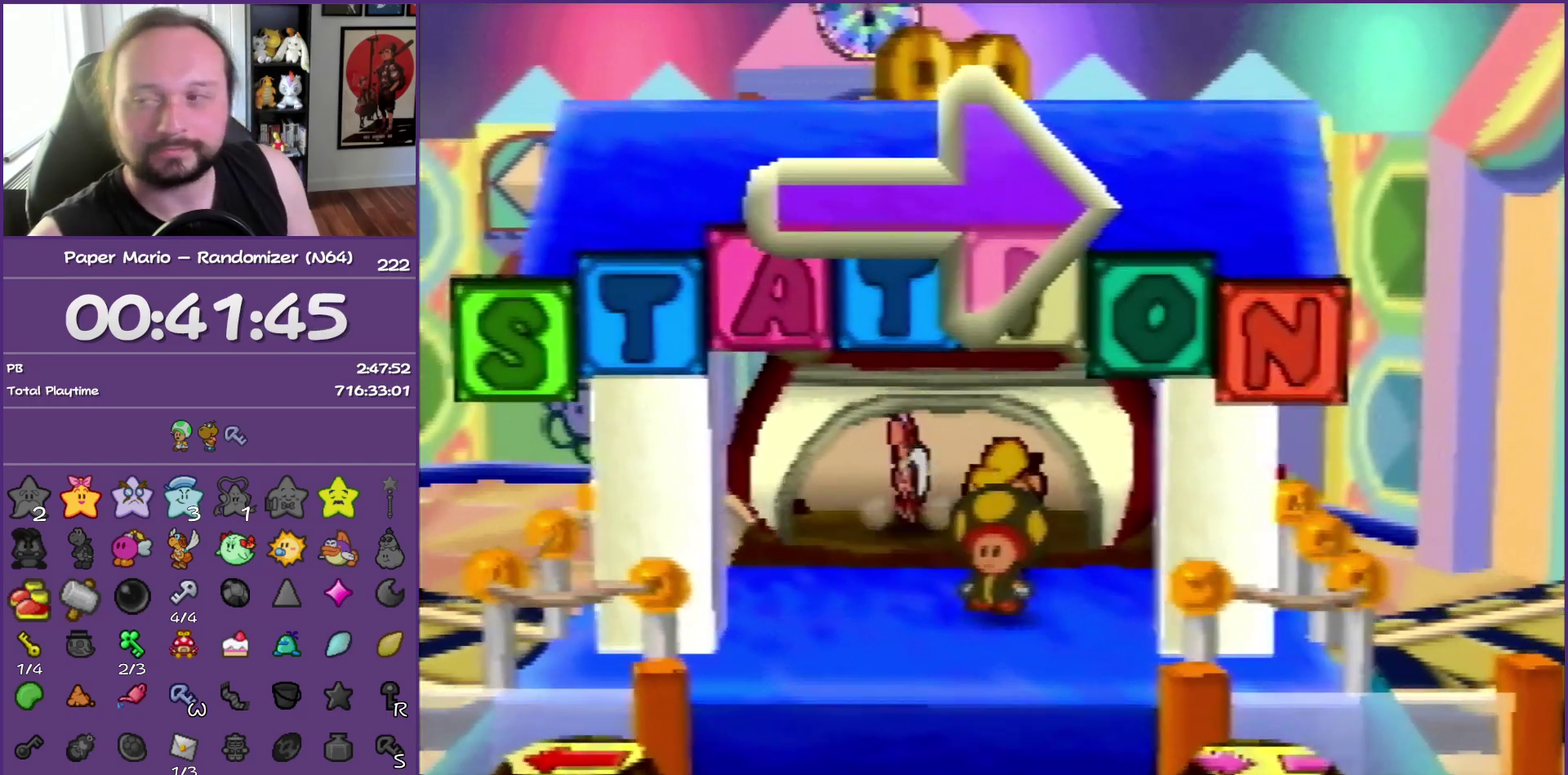
{"buttons": ["B"], "left_stick": "center", "events": []}
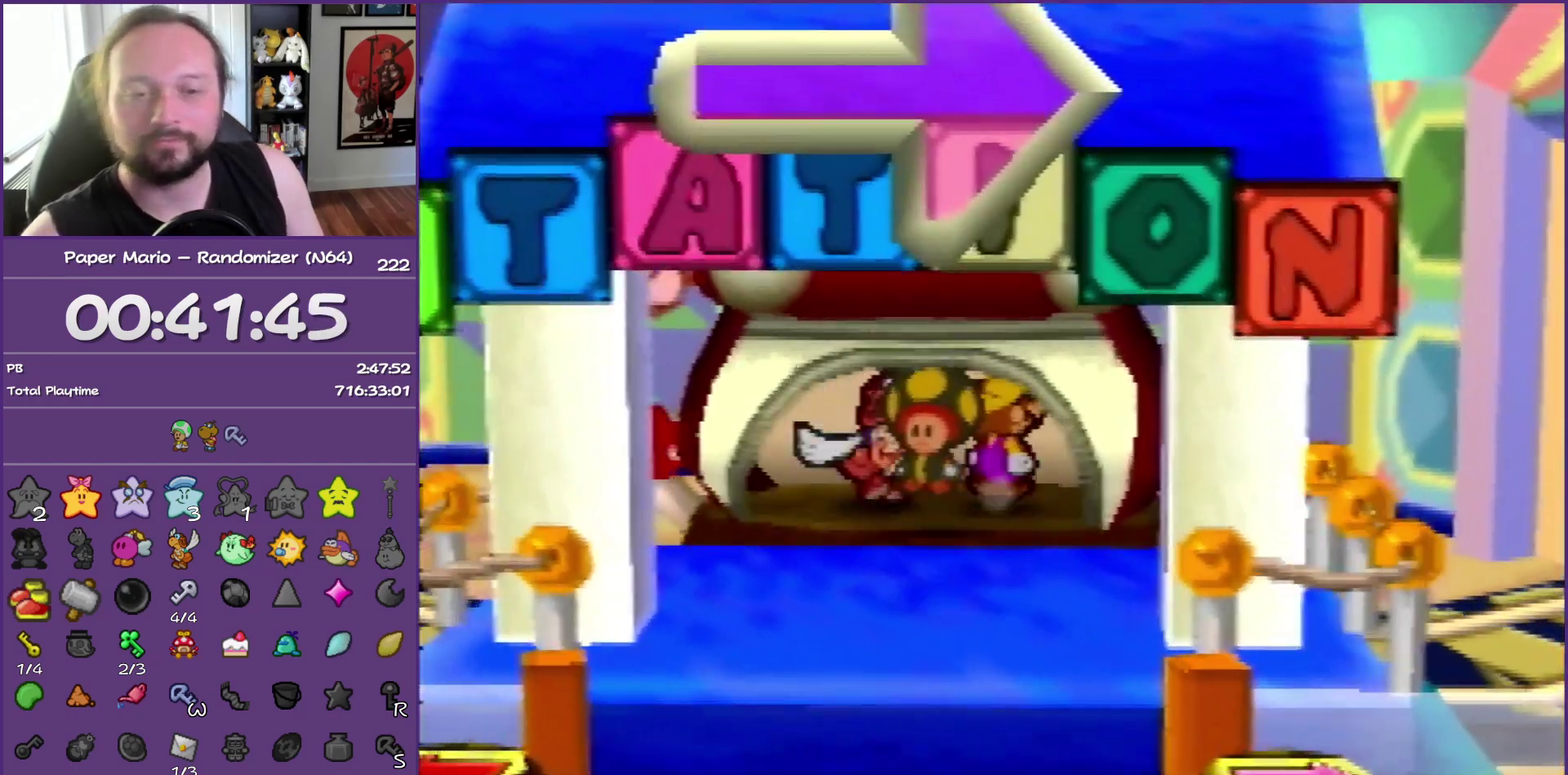
{"buttons": ["B"], "left_stick": "center", "events": []}
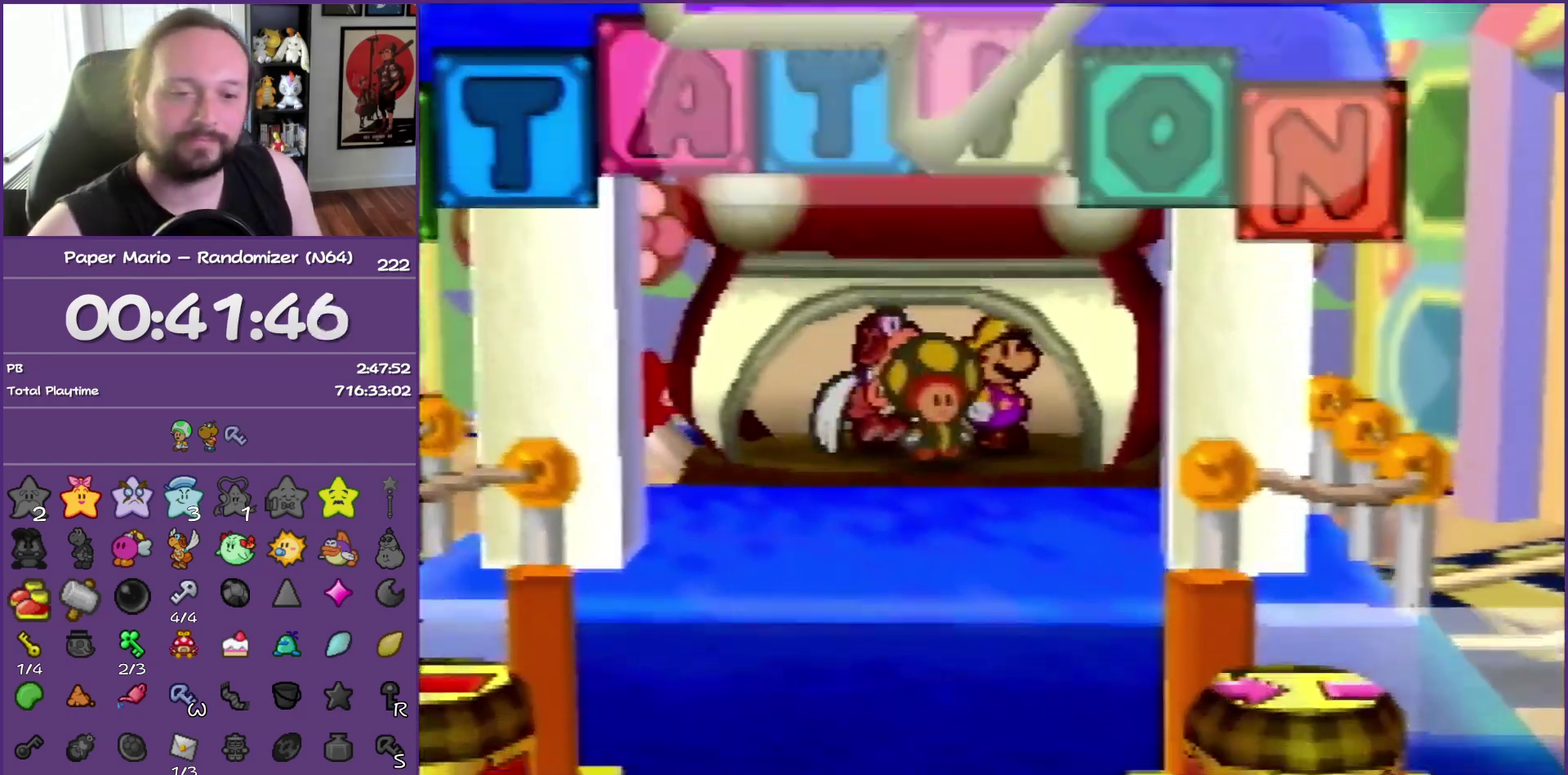
{"buttons": ["B"], "left_stick": "center", "events": []}
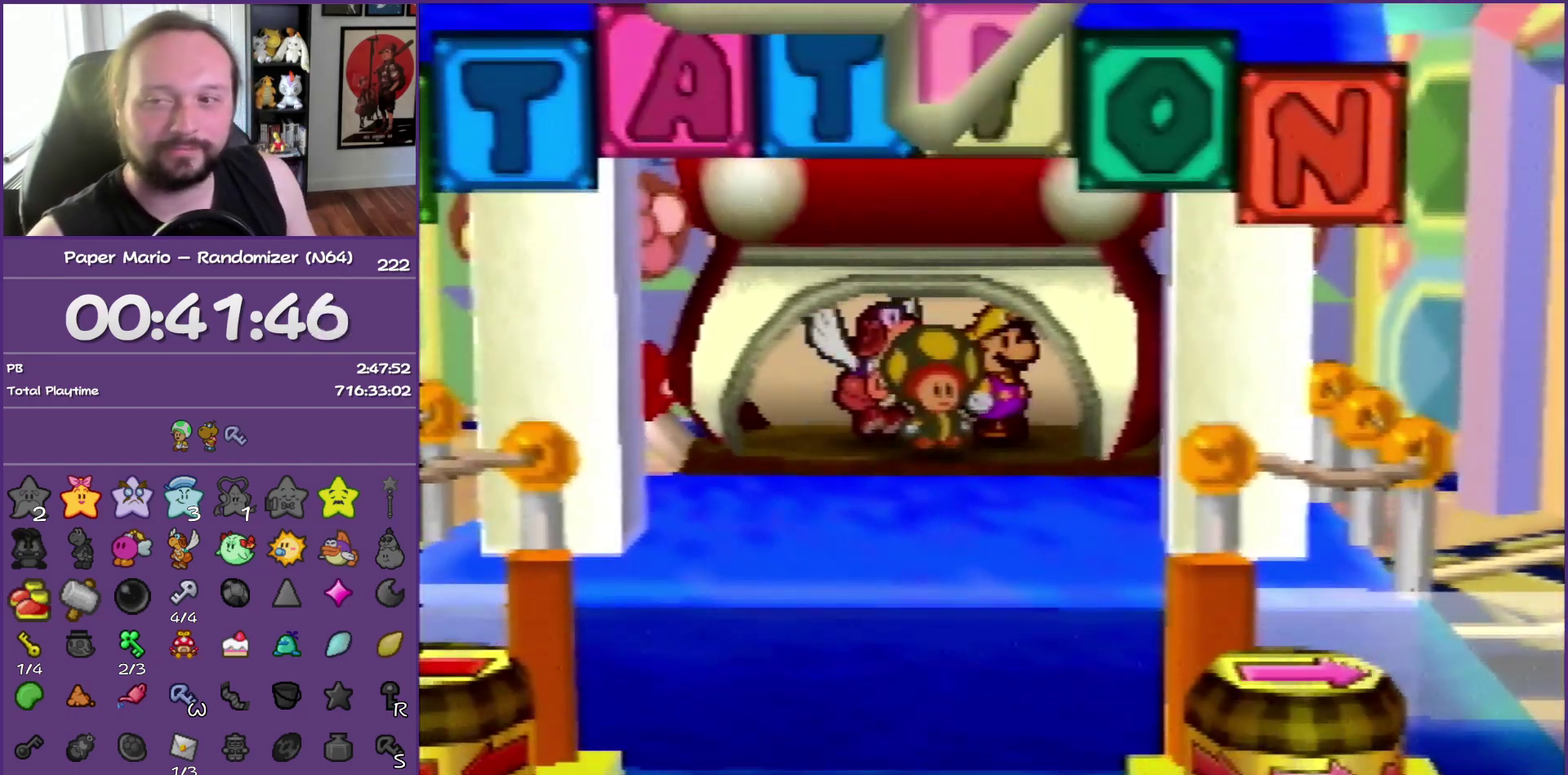
{"buttons": ["A", "B"], "left_stick": "center", "events": [[200, "B", "up"], [283, "B", "down"], [300, "A", "down"], [367, "A", "up"], [367, "B", "up"], [433, "B", "down"], [450, "A", "down"]]}
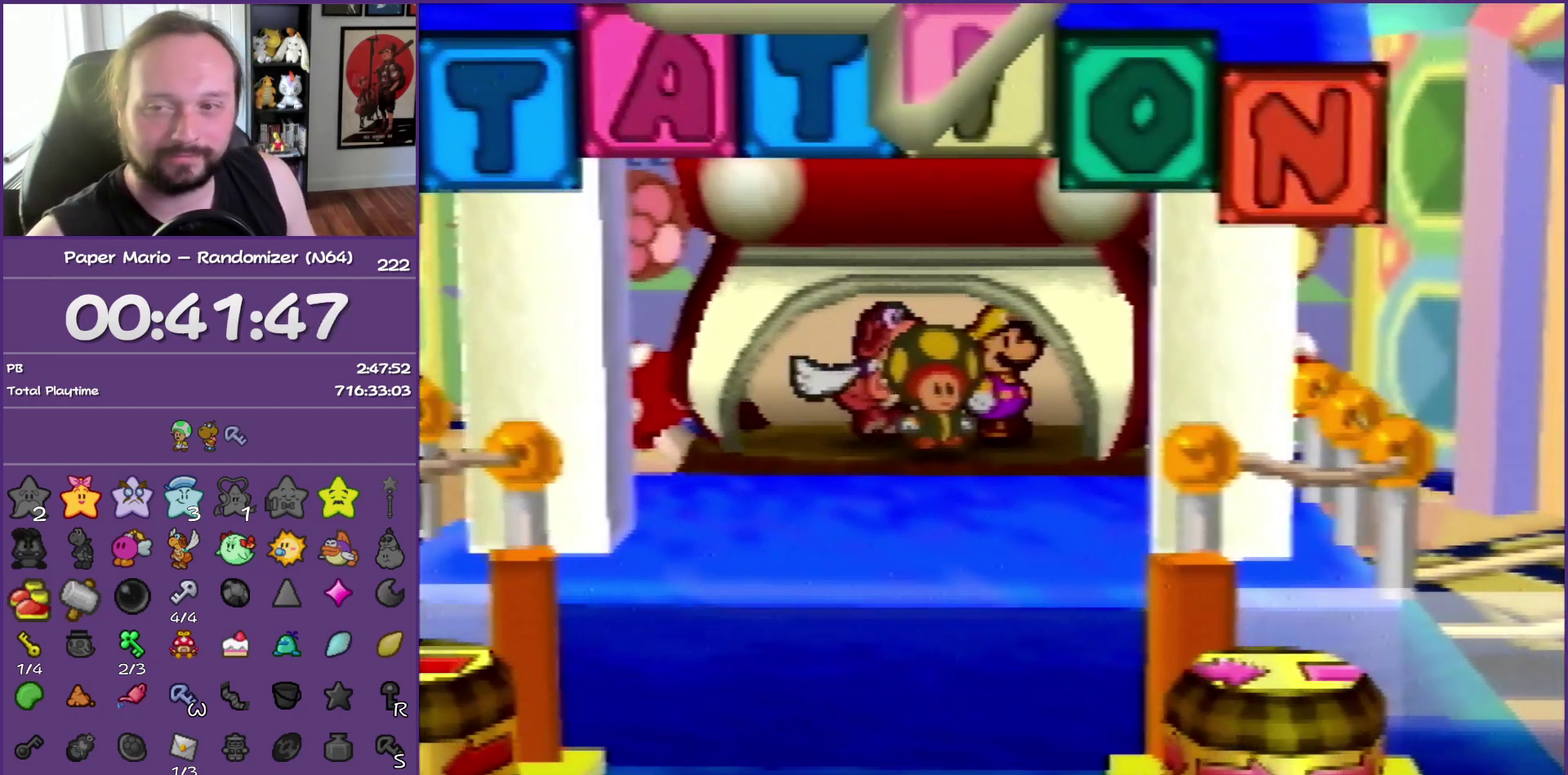
{"buttons": ["A", "B"], "left_stick": "center", "events": [[50, "A", "up"], [50, "B", "up"], [100, "A", "down"], [117, "B", "down"], [183, "B", "up"], [200, "A", "up"], [283, "A", "down"], [283, "B", "down"], [350, "B", "up"], [367, "A", "up"], [417, "A", "down"], [417, "B", "down"]]}
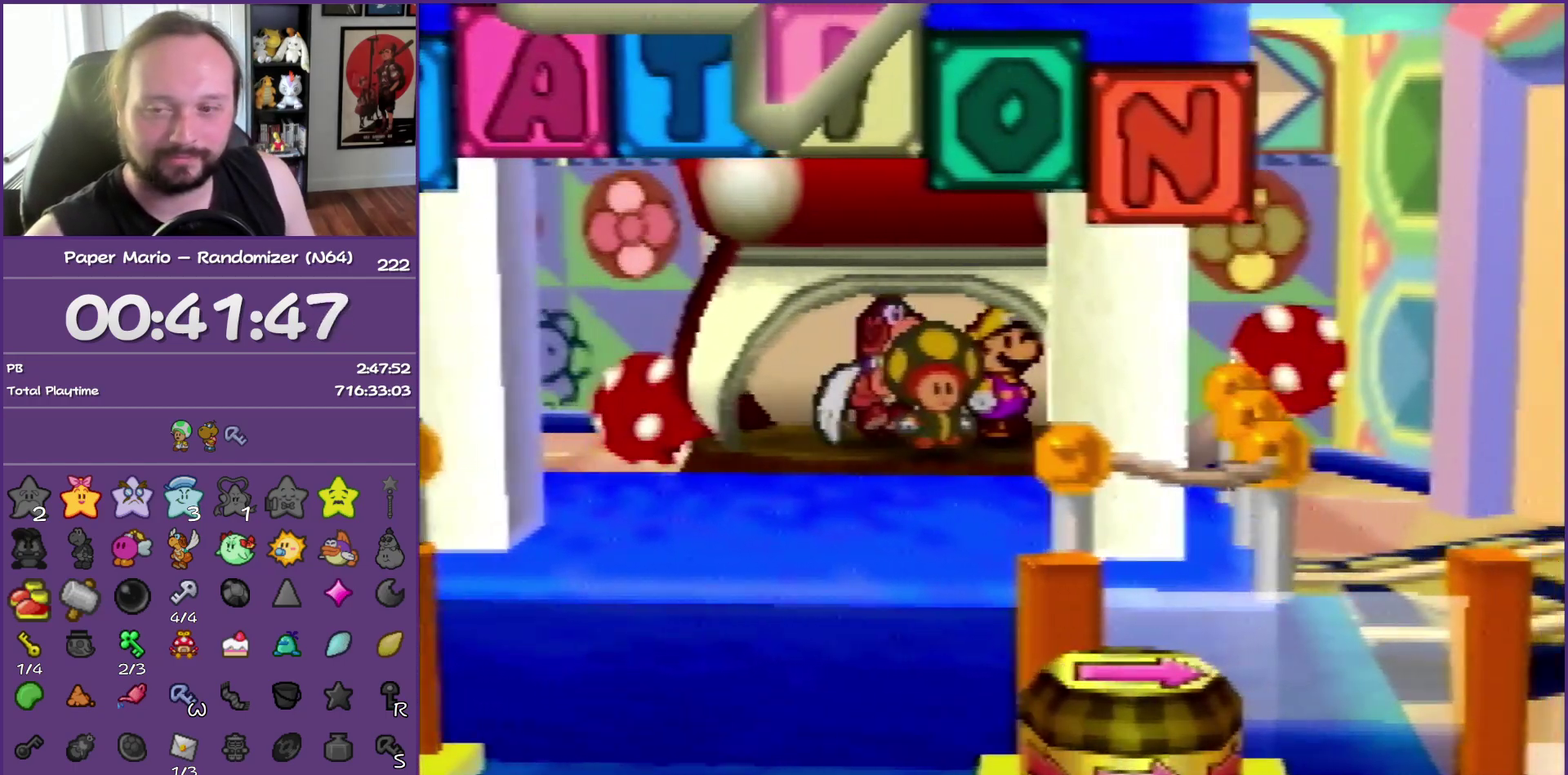
{"buttons": ["A", "B"], "left_stick": "center", "events": [[50, "A", "up"], [50, "B", "up"], [100, "A", "down"], [100, "B", "down"], [200, "A", "up"], [200, "B", "up"], [283, "A", "down"], [283, "B", "down"], [367, "A", "up"], [367, "B", "up"], [433, "B", "down"], [450, "A", "down"]]}
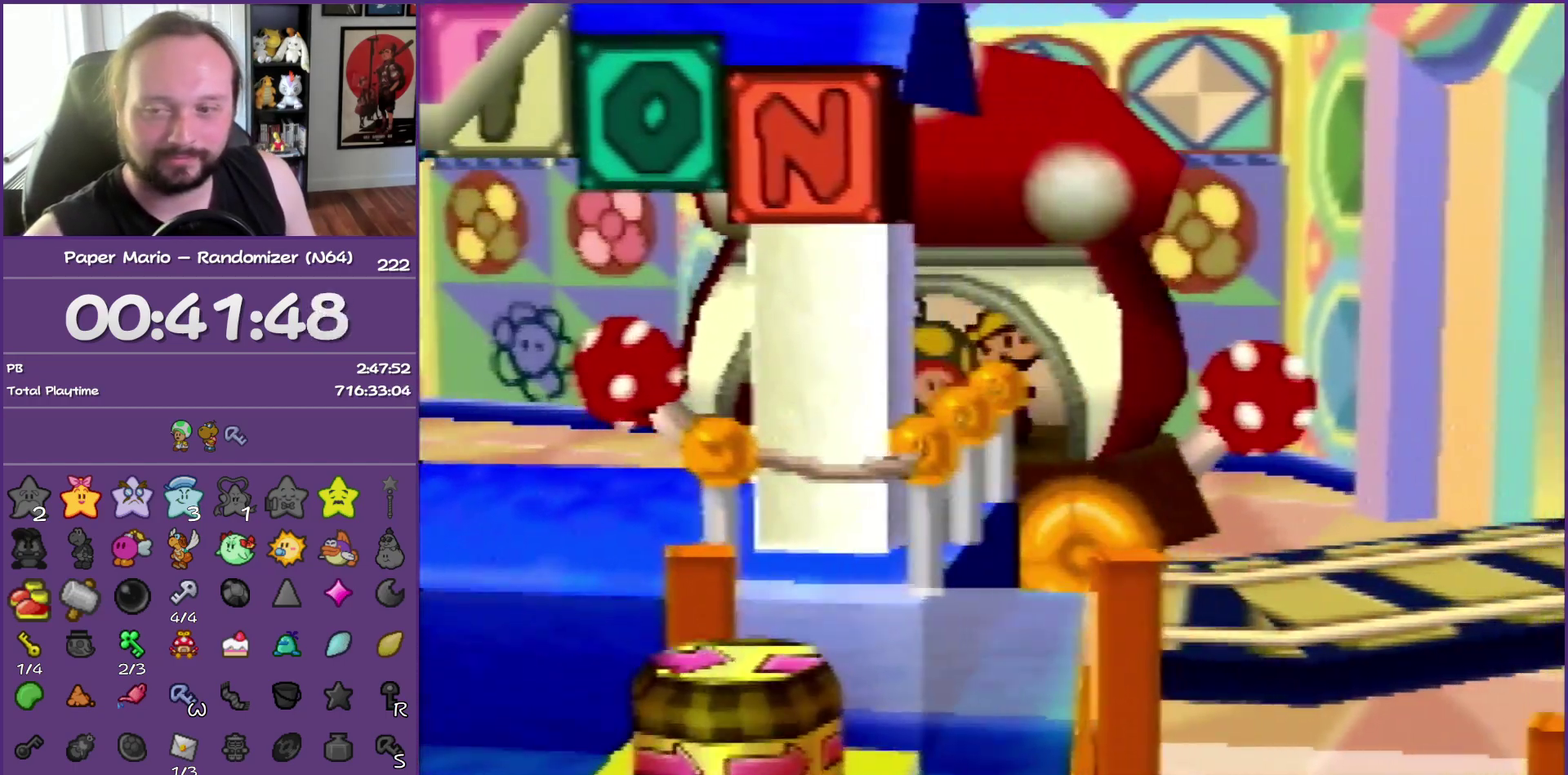
{"buttons": ["A", "B"], "left_stick": "center", "events": [[33, "A", "up"], [33, "B", "up"], [117, "A", "down"], [117, "B", "down"], [200, "B", "up"], [233, "A", "up"], [283, "A", "down"], [283, "B", "down"], [367, "B", "up"], [383, "A", "up"], [467, "A", "down"], [467, "B", "down"]]}
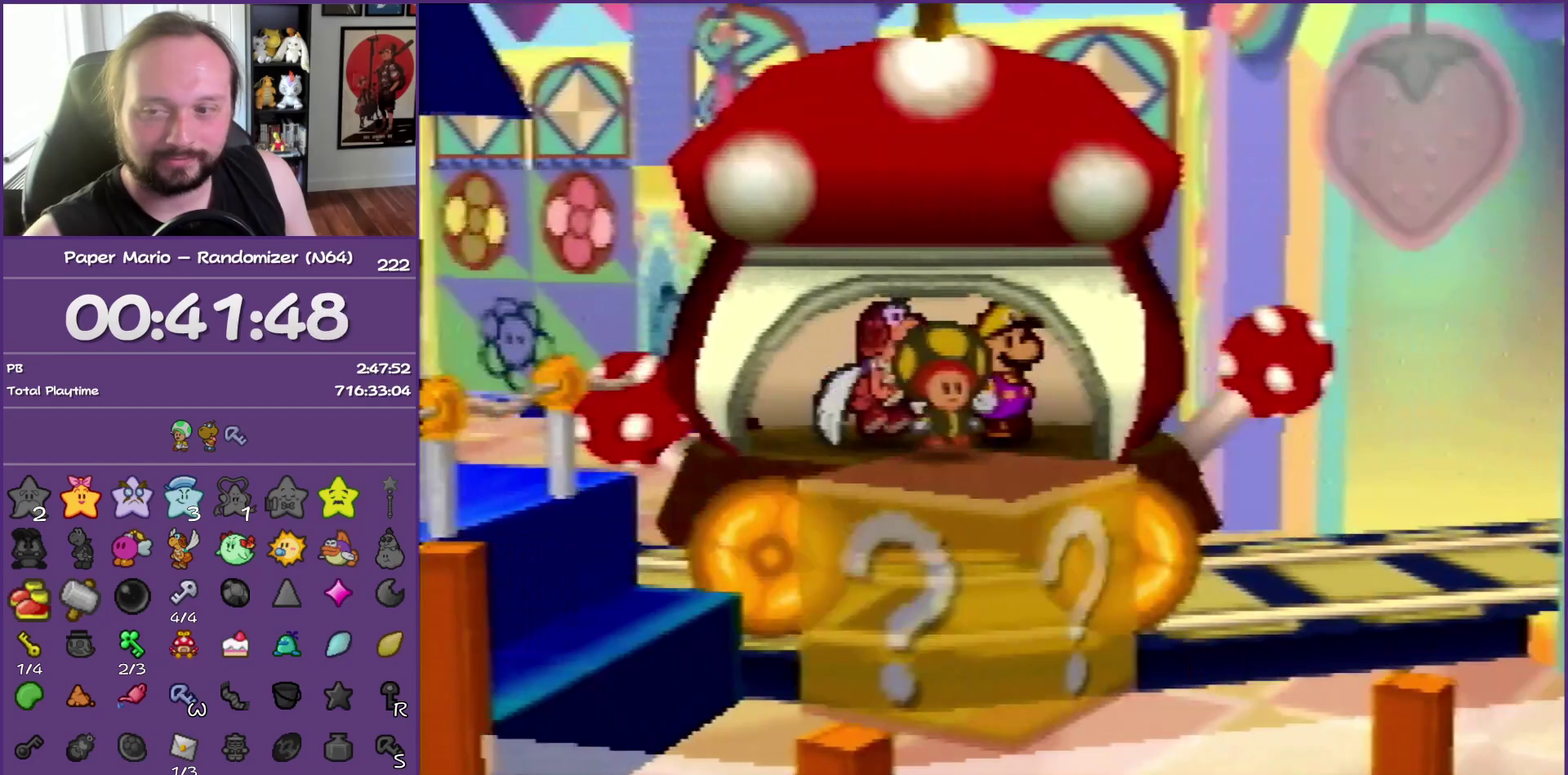
{"buttons": ["A", "B"], "left_stick": "center", "events": [[50, "A", "up"], [50, "B", "up"], [117, "A", "down"], [117, "B", "down"], [217, "B", "up"], [233, "A", "up"], [283, "A", "down"], [283, "B", "down"], [367, "B", "up"], [383, "A", "up"], [467, "A", "down"], [467, "B", "down"]]}
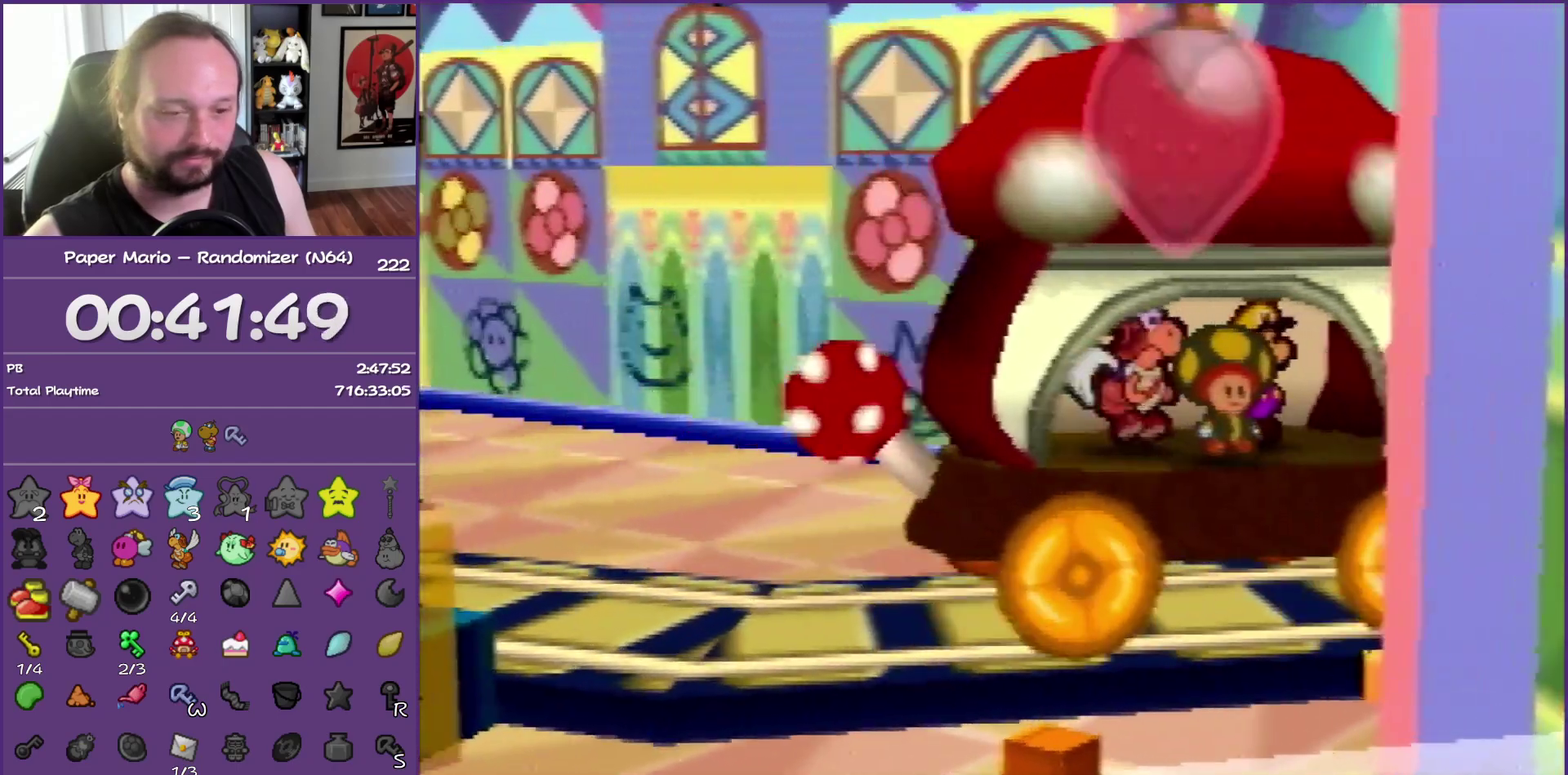
{"buttons": ["A", "B"], "left_stick": "center", "events": [[33, "B", "up"], [50, "A", "up"], [117, "A", "down"], [117, "B", "down"], [217, "B", "up"], [233, "A", "up"], [283, "A", "down"], [283, "B", "down"], [383, "A", "up"], [383, "B", "up"], [467, "B", "down"], [483, "A", "down"]]}
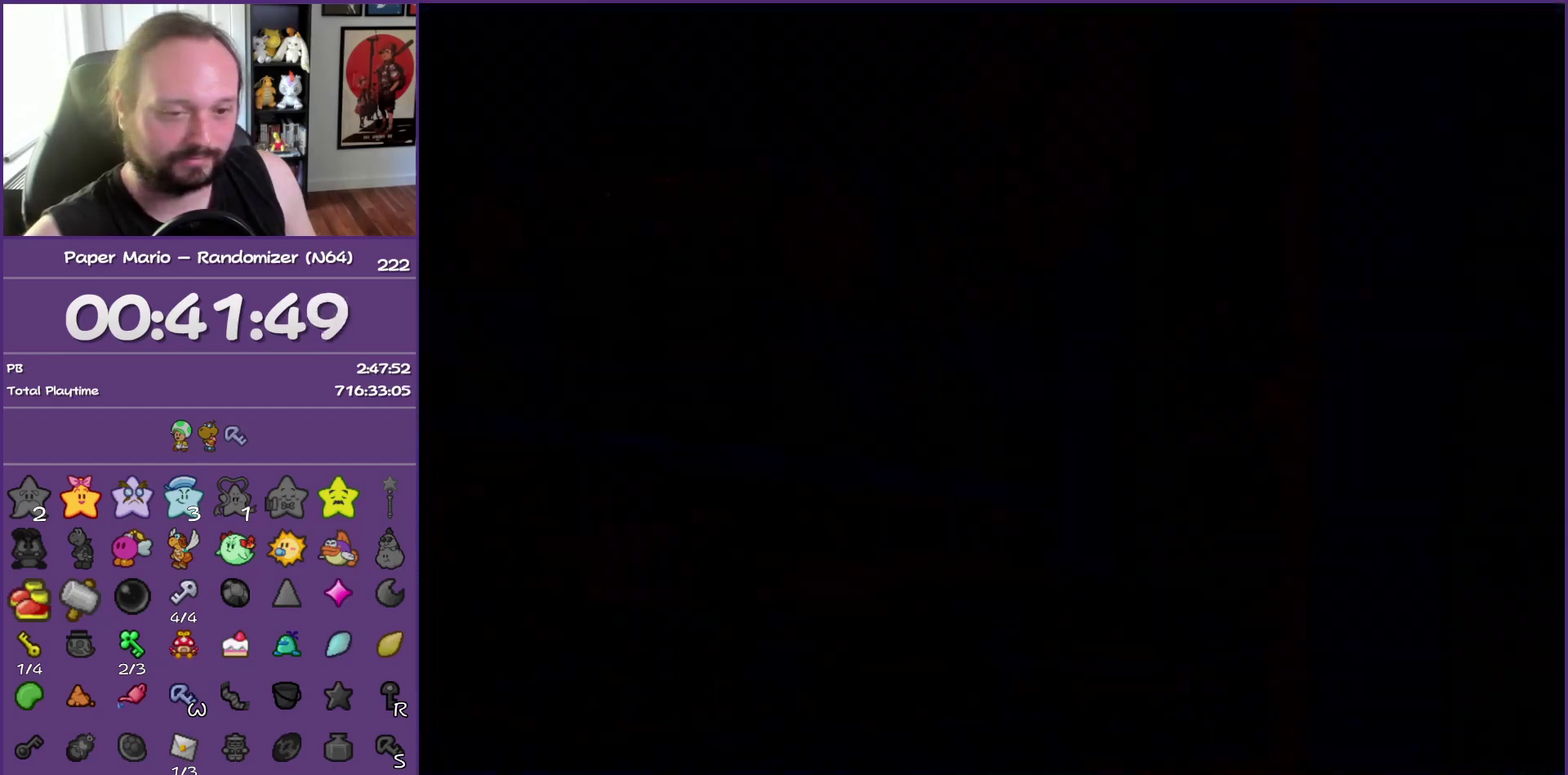
{"buttons": ["A", "B"], "left_stick": "center", "events": [[50, "B", "up"], [67, "A", "up"], [133, "A", "down"], [133, "B", "down"], [233, "B", "up"], [250, "A", "up"], [300, "A", "down"], [300, "B", "down"], [383, "B", "up"], [400, "A", "up"], [483, "A", "down"], [483, "B", "down"]]}
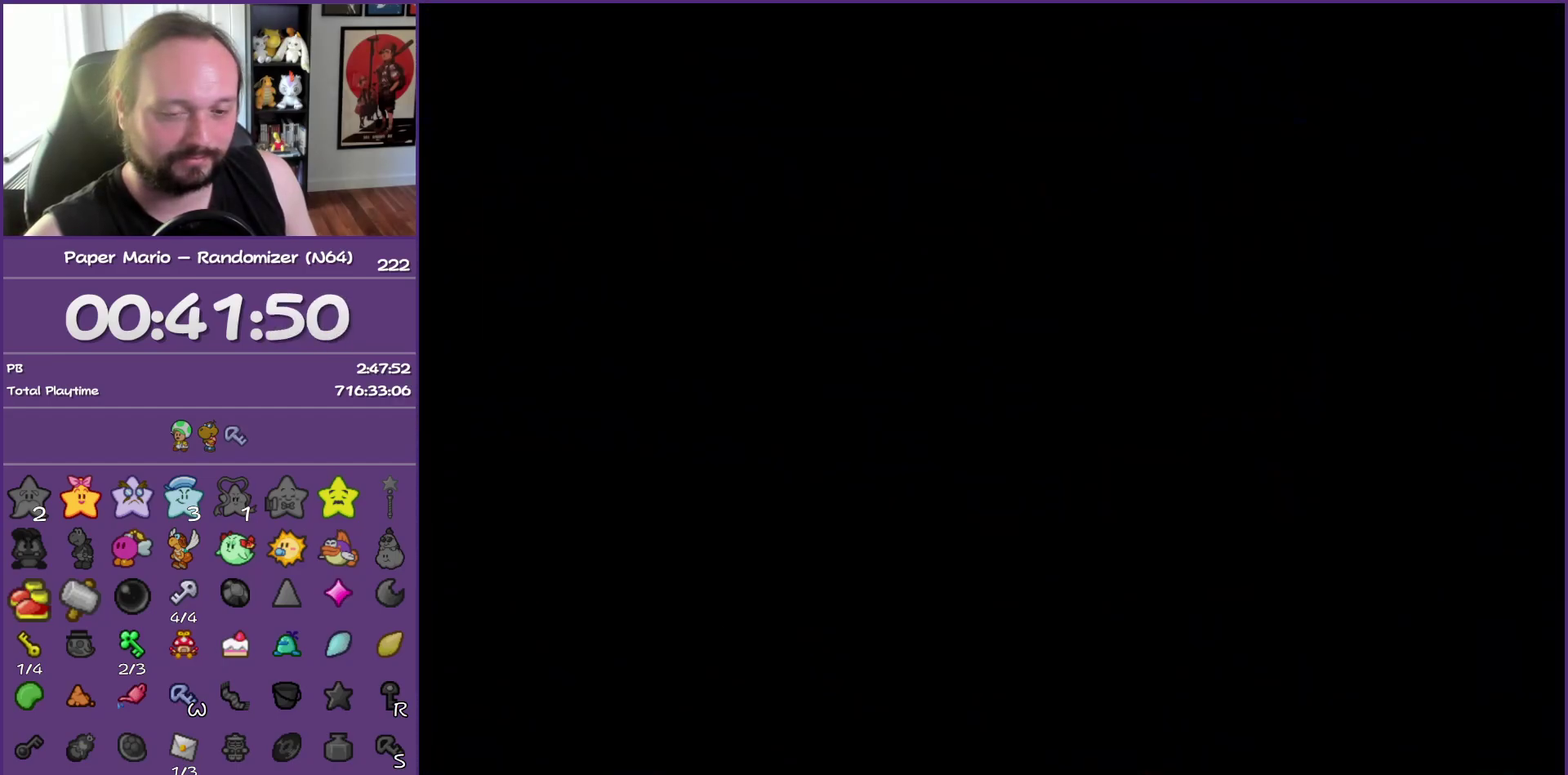
{"buttons": ["A", "B"], "left_stick": "center", "events": [[50, "B", "up"], [67, "A", "up"], [133, "A", "down"], [133, "B", "down"], [233, "A", "up"], [233, "B", "up"], [300, "A", "down"], [300, "B", "down"], [400, "A", "up"], [400, "B", "up"], [483, "A", "down"], [483, "B", "down"]]}
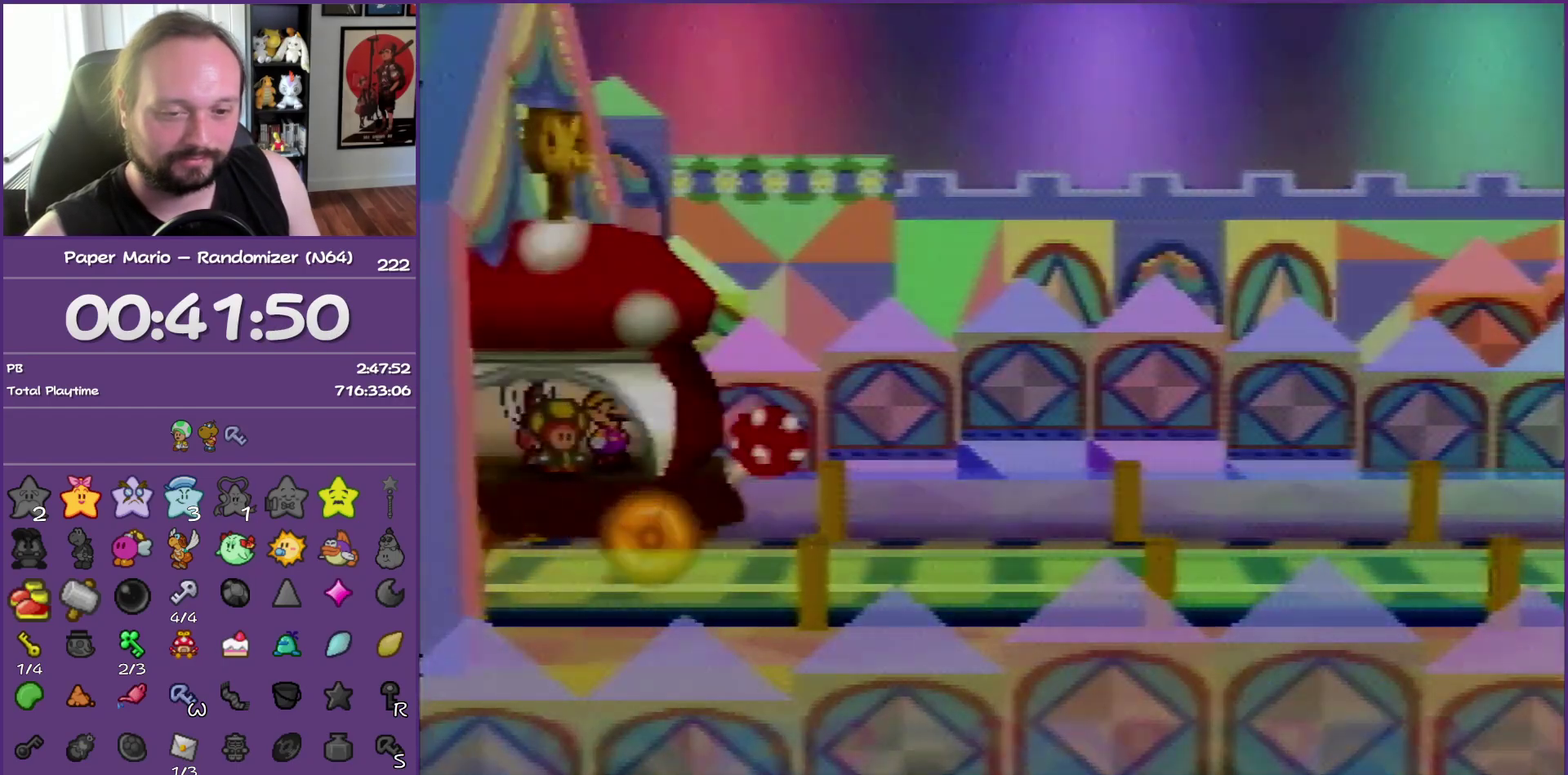
{"buttons": ["A", "B"], "left_stick": "center", "events": [[50, "A", "up"], [50, "B", "up"], [150, "A", "down"], [150, "B", "down"], [217, "B", "up"], [233, "A", "up"], [300, "A", "down"], [300, "B", "down"], [400, "B", "up"], [433, "A", "up"], [483, "A", "down"], [483, "B", "down"]]}
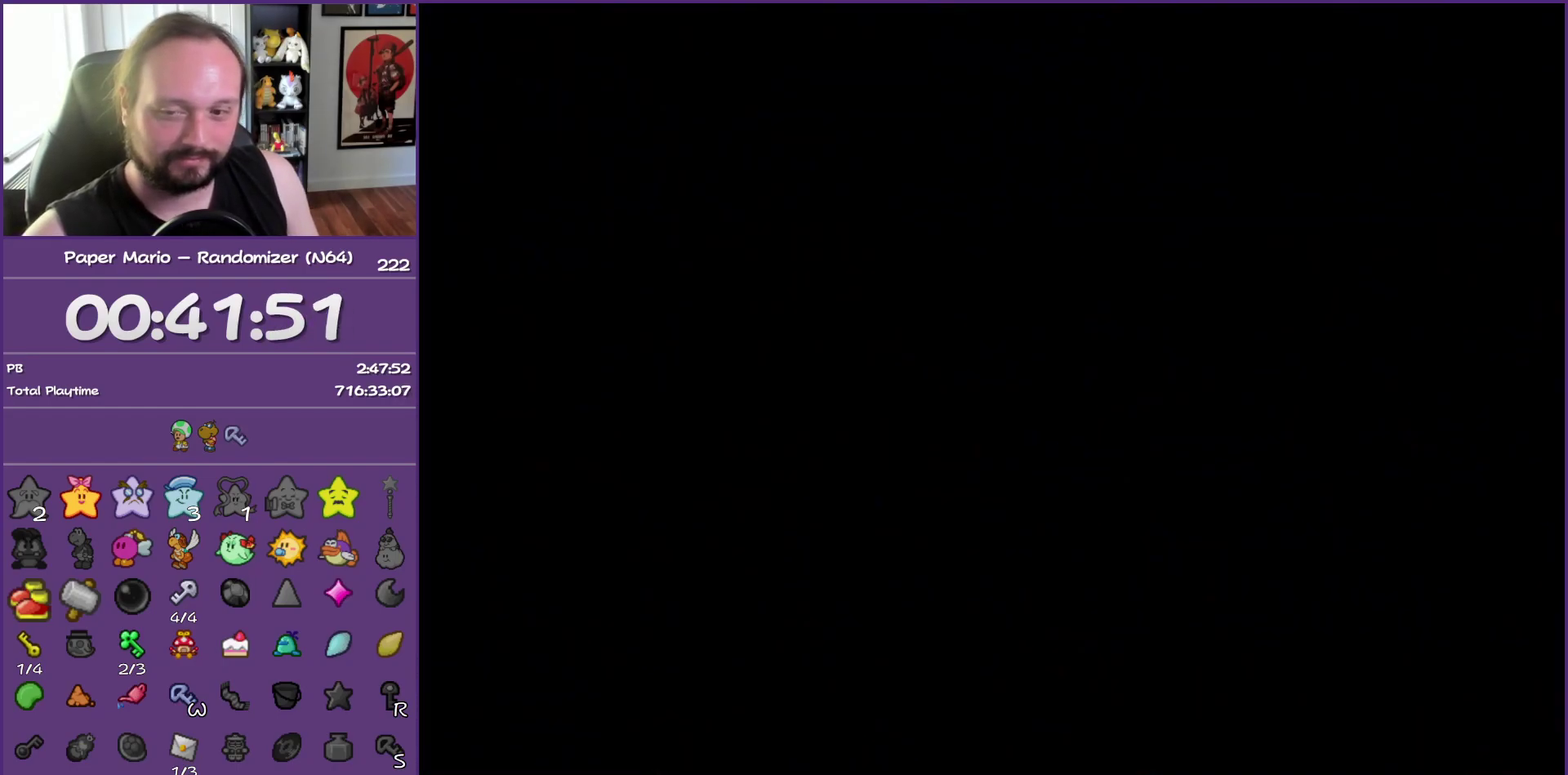
{"buttons": ["A", "B"], "left_stick": "center", "events": [[83, "A", "up"], [83, "B", "up"], [150, "A", "down"], [150, "B", "down"], [233, "B", "up"], [267, "A", "up"], [317, "B", "down"], [350, "A", "down"], [433, "A", "up"], [433, "B", "up"], [500, "A", "down"], [500, "B", "down"]]}
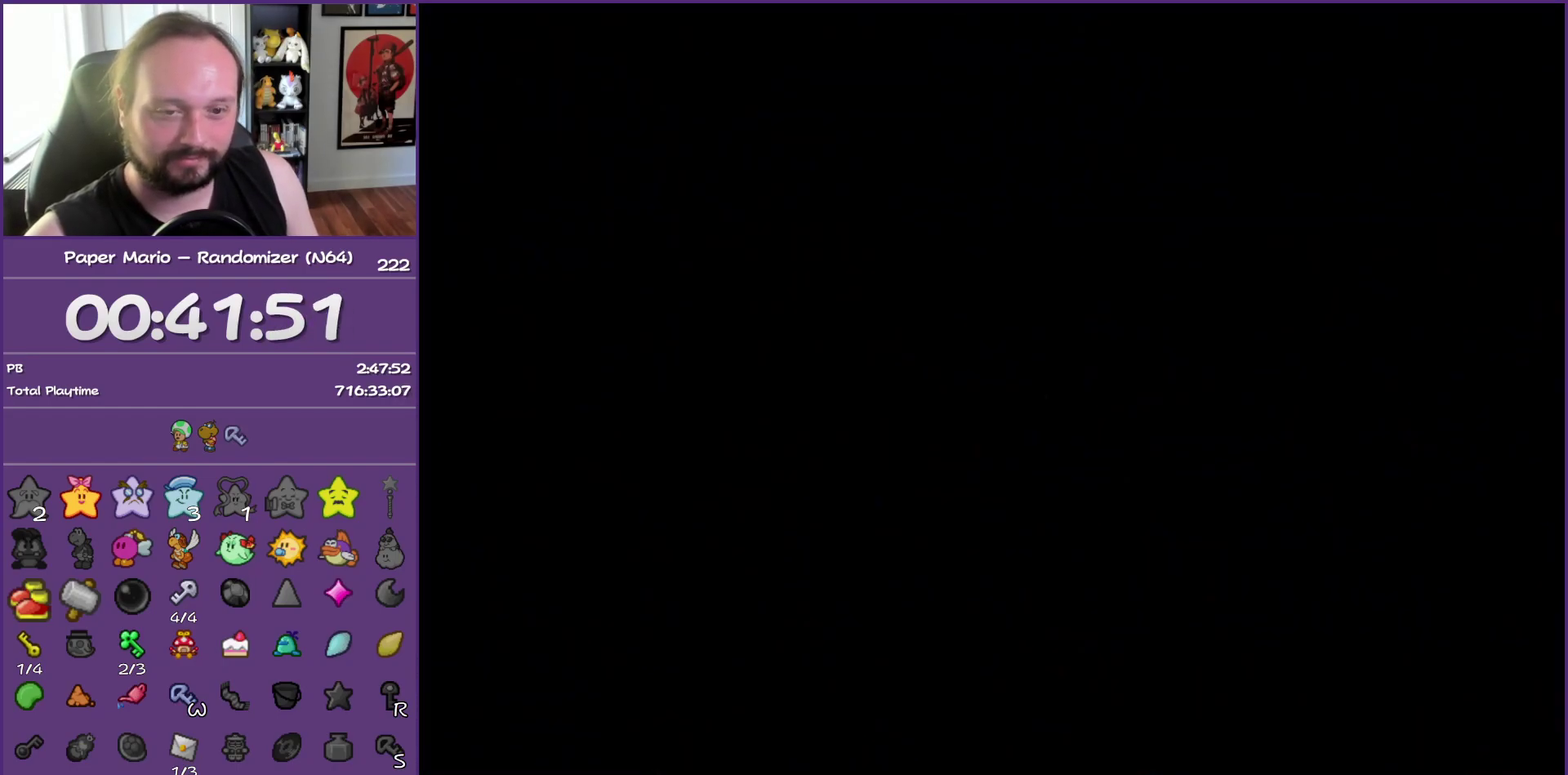
{"buttons": [], "left_stick": "center", "events": [[117, "A", "up"], [117, "B", "up"], [200, "A", "down"], [200, "B", "down"], [300, "A", "up"], [317, "B", "up"], [367, "B", "down"], [383, "A", "down"], [483, "A", "up"], [483, "B", "up"]]}
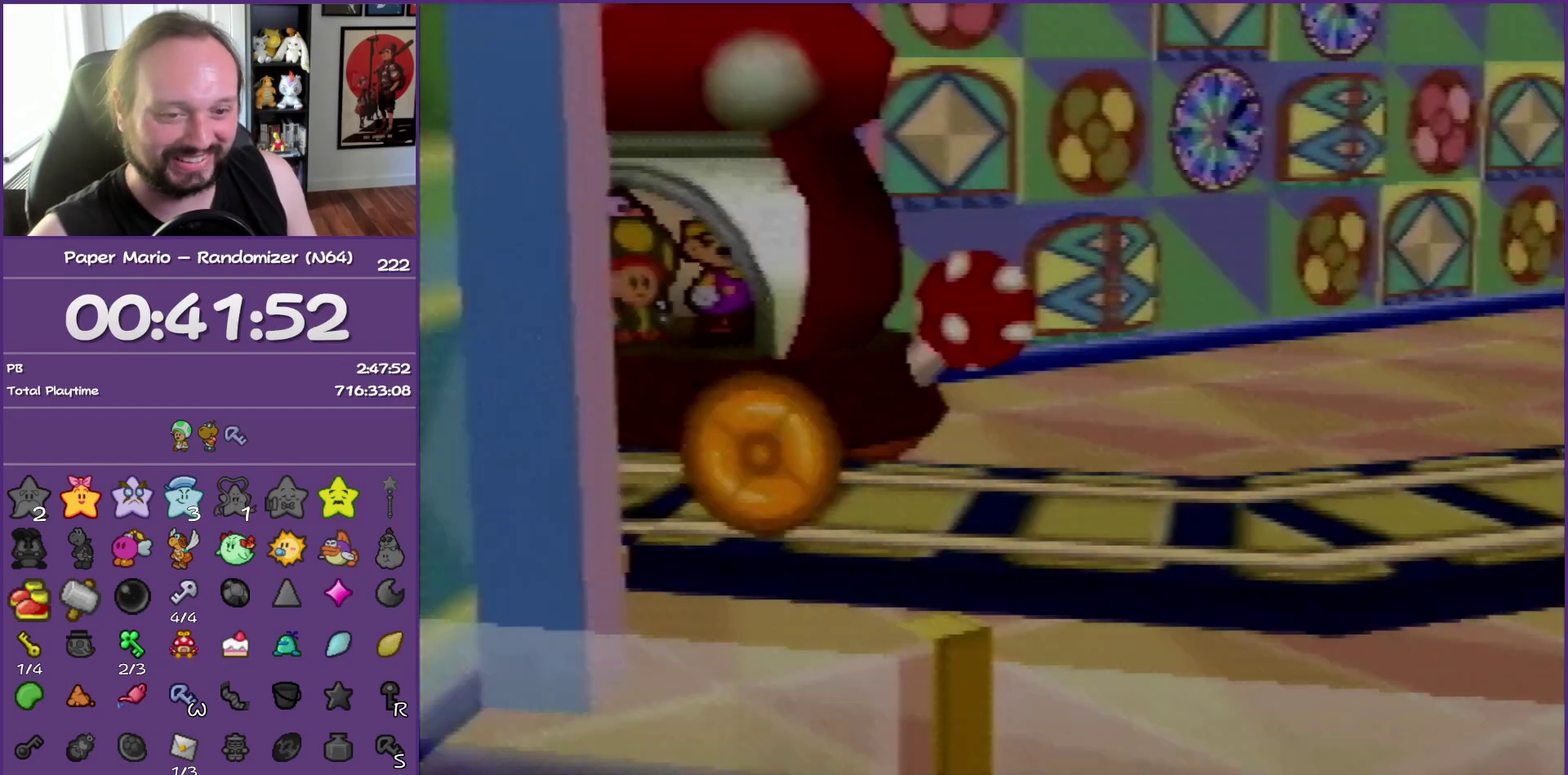
{"buttons": ["A", "B"], "left_stick": "center", "events": [[67, "A", "down"], [67, "B", "down"], [167, "A", "up"], [167, "B", "up"], [217, "B", "down"], [233, "A", "down"], [350, "A", "up"], [350, "B", "up"], [433, "A", "down"], [433, "B", "down"]]}